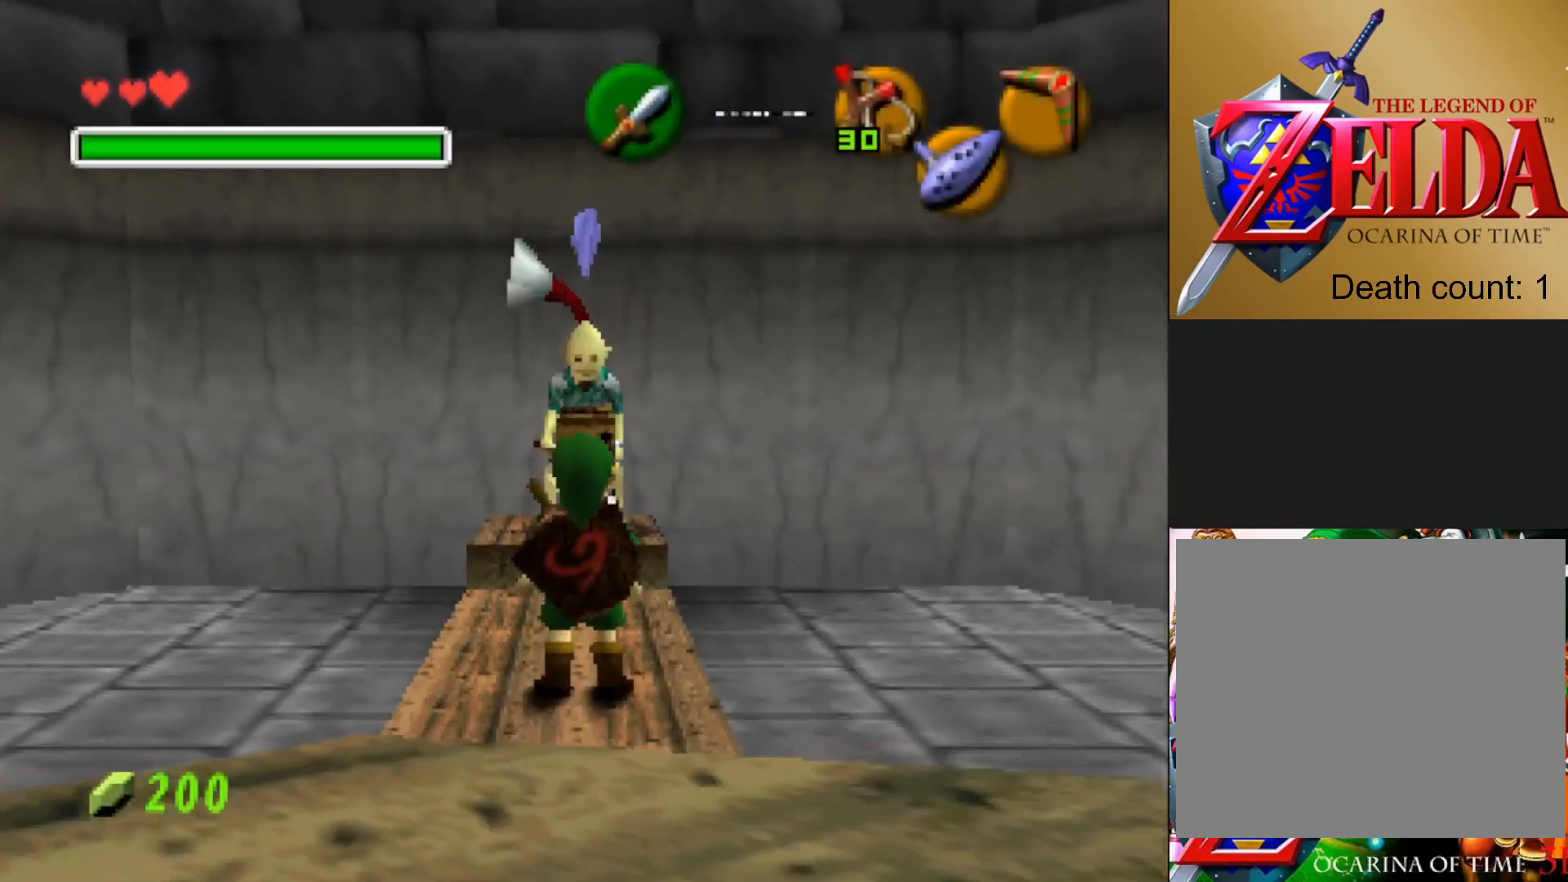
Gameplay with a controller (PlayStation layout); each line is a JSON object with the inputs held at the frame after it. "events" lists button and stick changes between this image and that frame as [ms after this image, input, new state], when the widget could be followed in between.
{"buttons": [], "left_stick": "down", "right_stick": "center", "events": [[100, "left_stick", "down"]]}
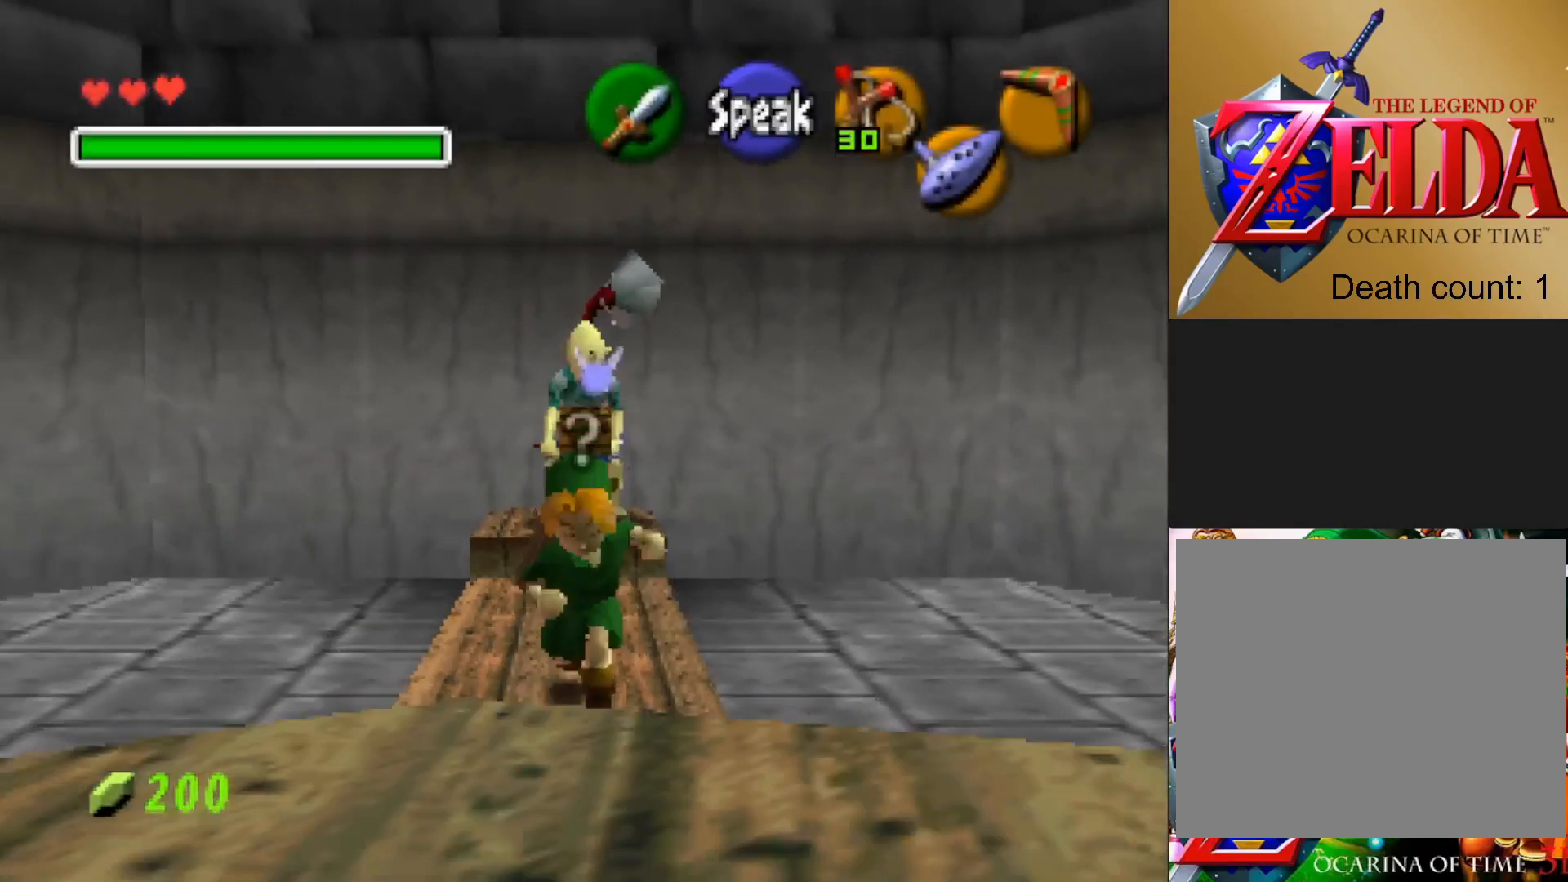
{"buttons": [], "left_stick": "up-left", "right_stick": "center", "events": [[167, "left_stick", "left"], [217, "left_stick", "up-left"]]}
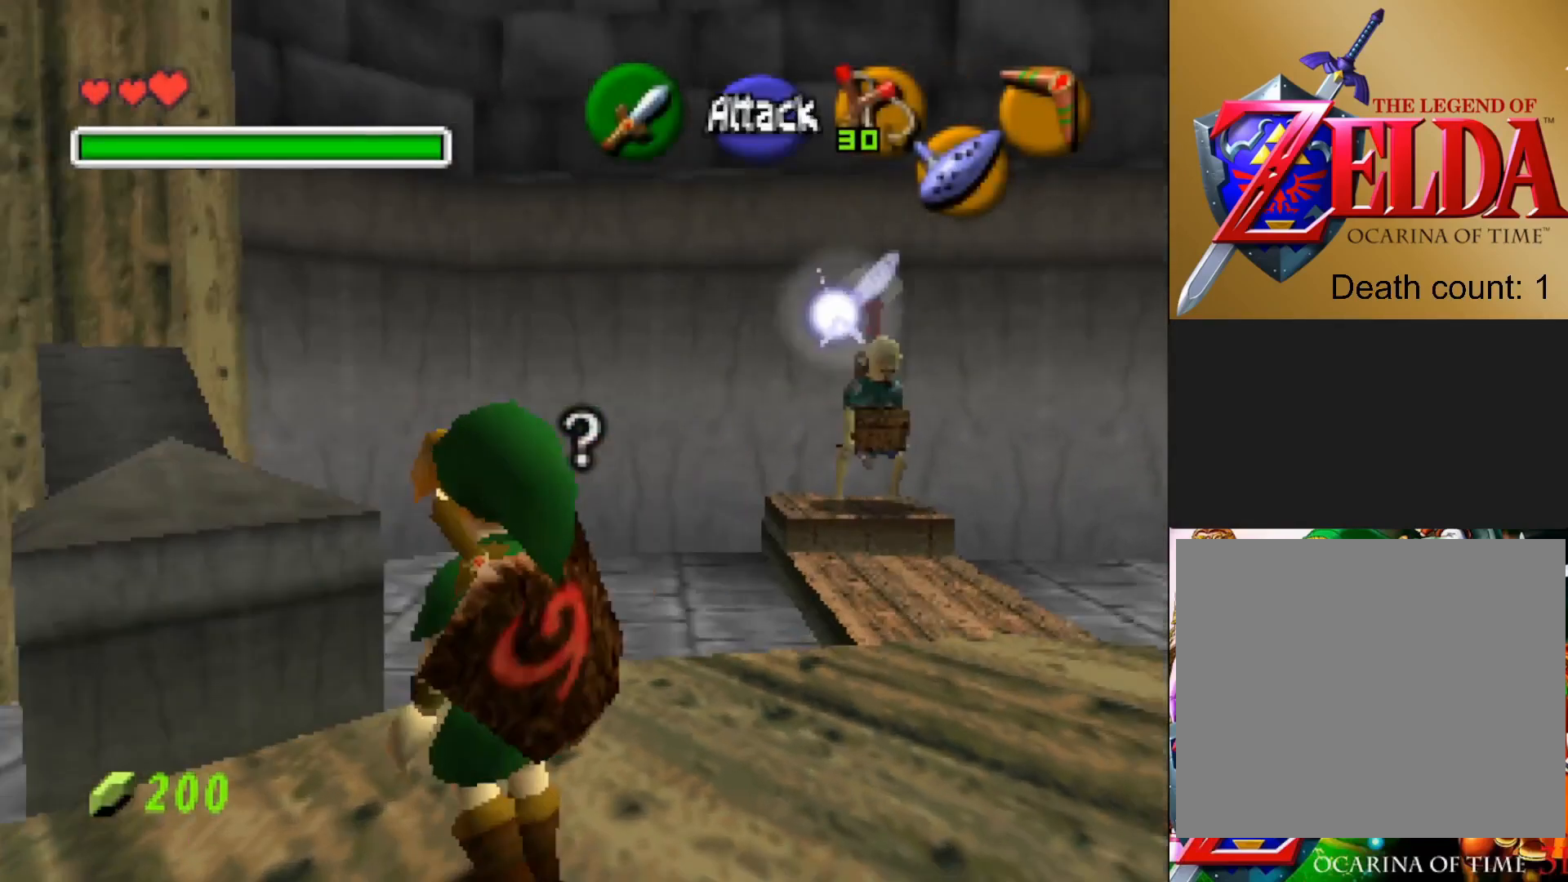
{"buttons": [], "left_stick": "up-left", "right_stick": "center", "events": []}
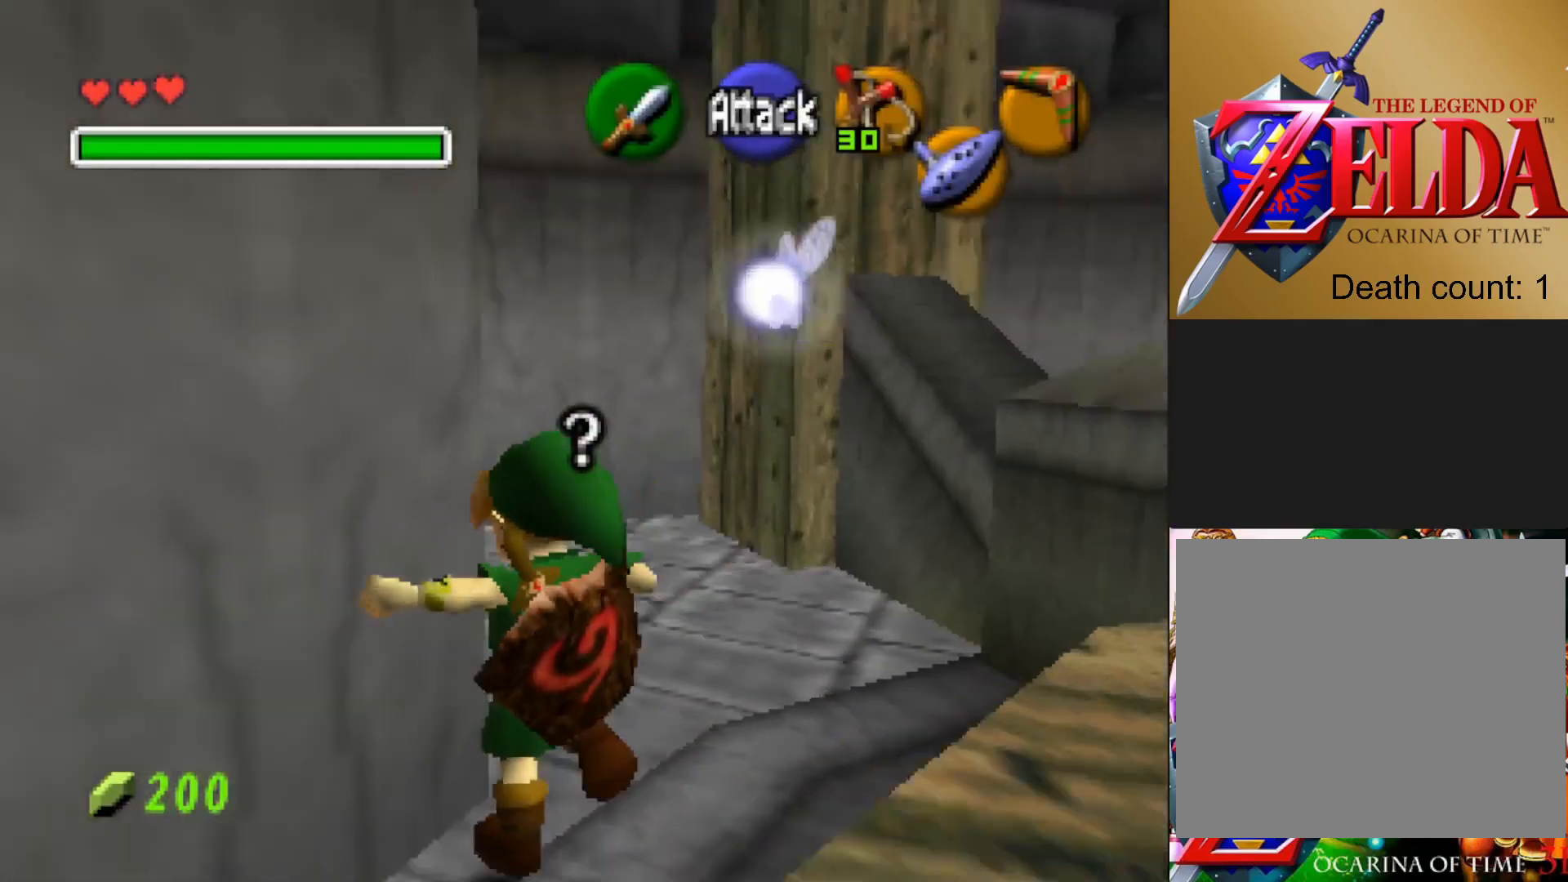
{"buttons": [], "left_stick": "up", "right_stick": "center", "events": [[150, "left_stick", "up"]]}
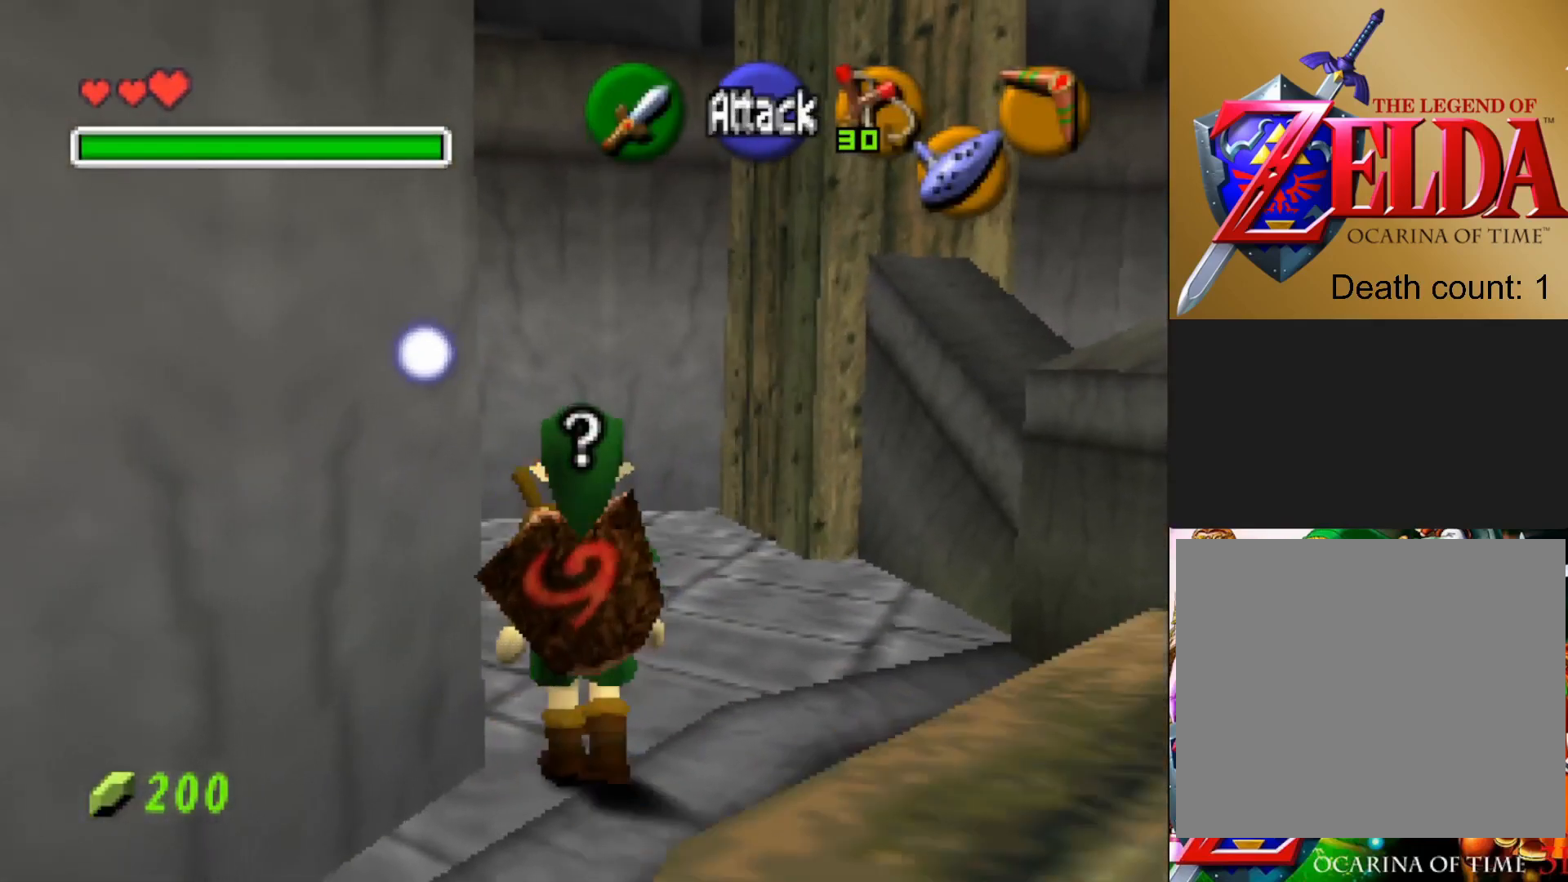
{"buttons": [], "left_stick": "down", "right_stick": "center", "events": [[200, "left_stick", "center"], [250, "left_stick", "down-left"], [333, "left_stick", "down"]]}
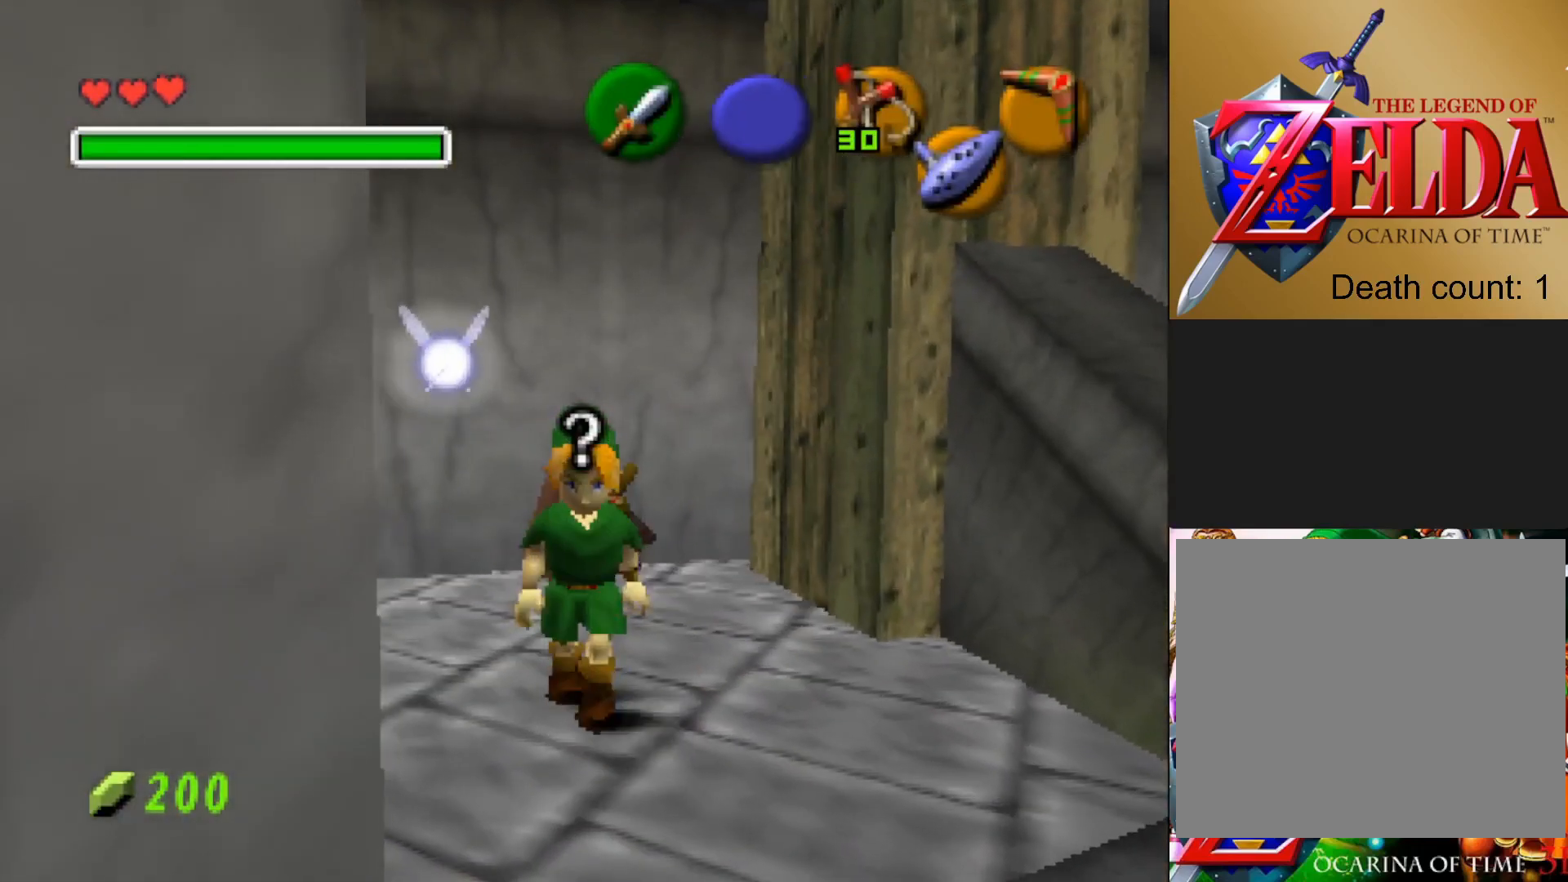
{"buttons": [], "left_stick": "down-left", "right_stick": "center", "events": [[500, "left_stick", "down-left"]]}
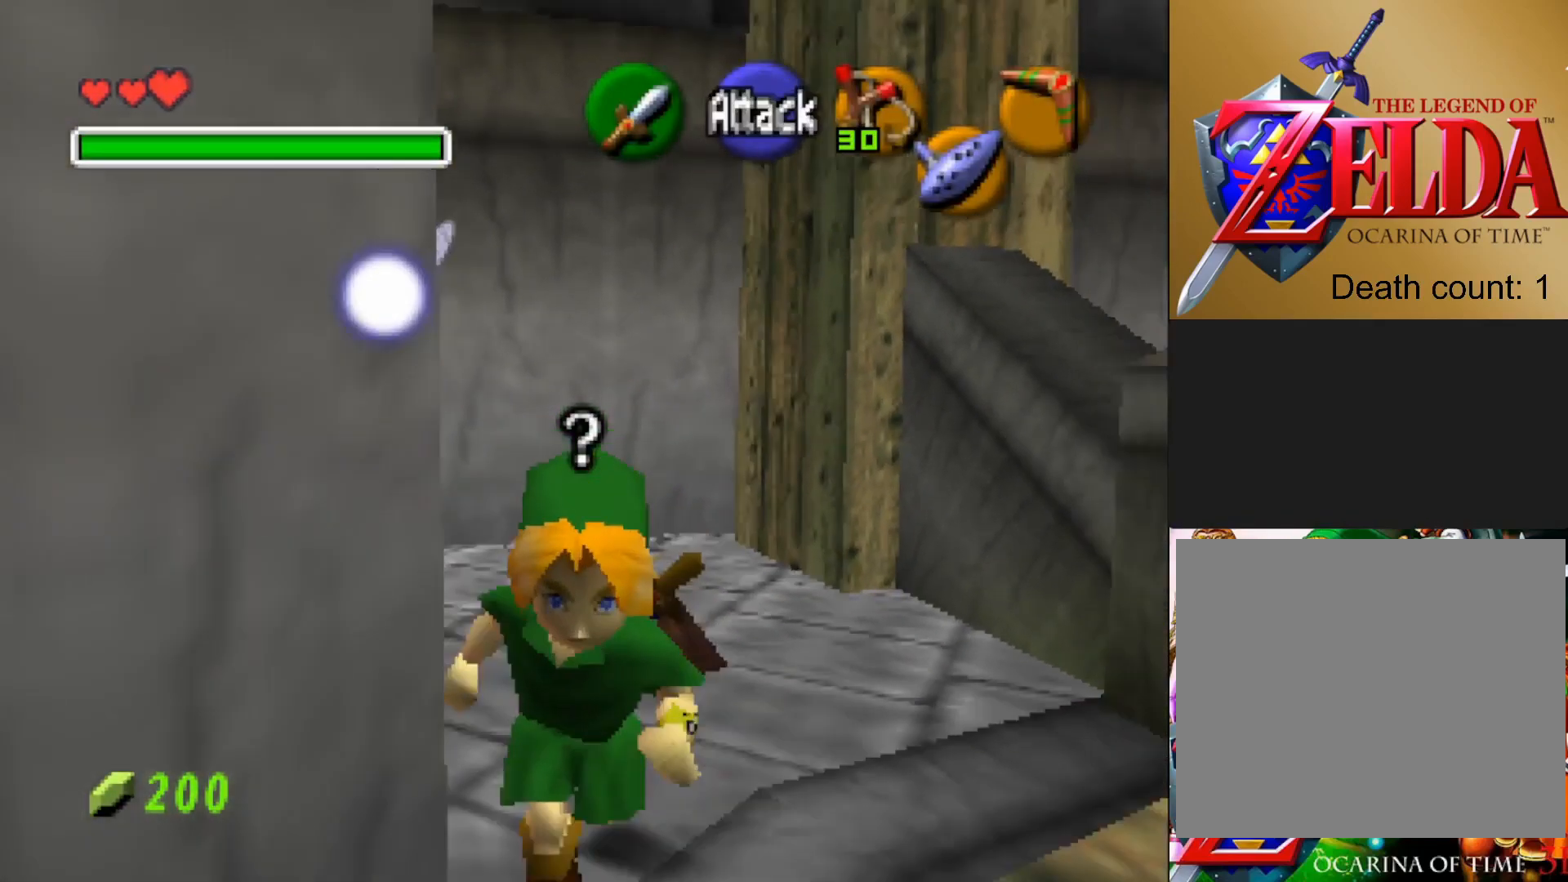
{"buttons": [], "left_stick": "left", "right_stick": "center", "events": [[167, "left_stick", "left"]]}
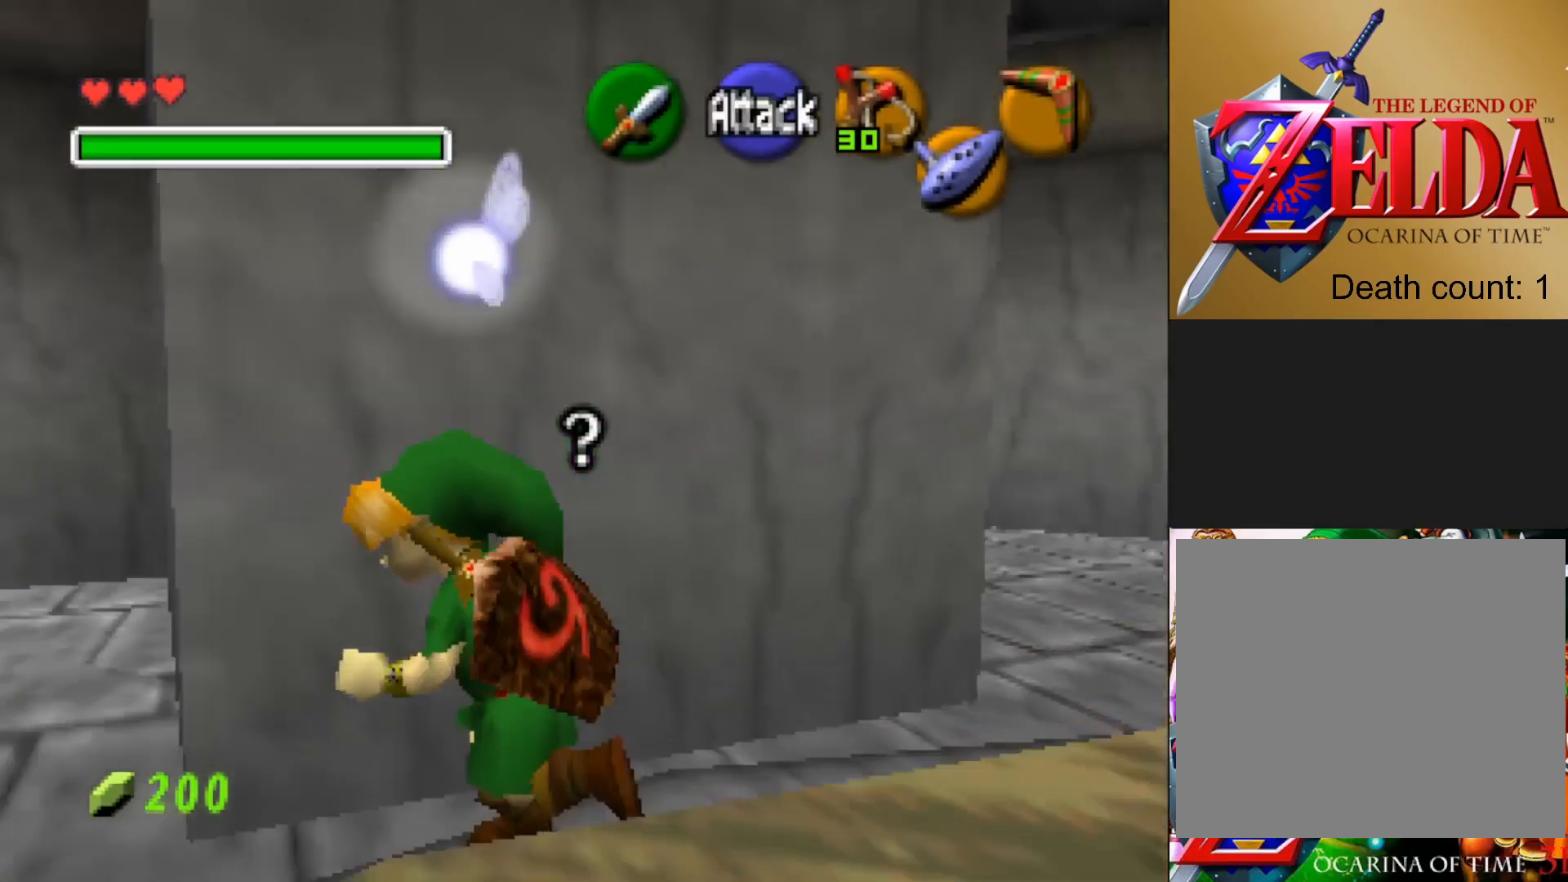
{"buttons": [], "left_stick": "up-left", "right_stick": "center", "events": [[400, "left_stick", "up-left"]]}
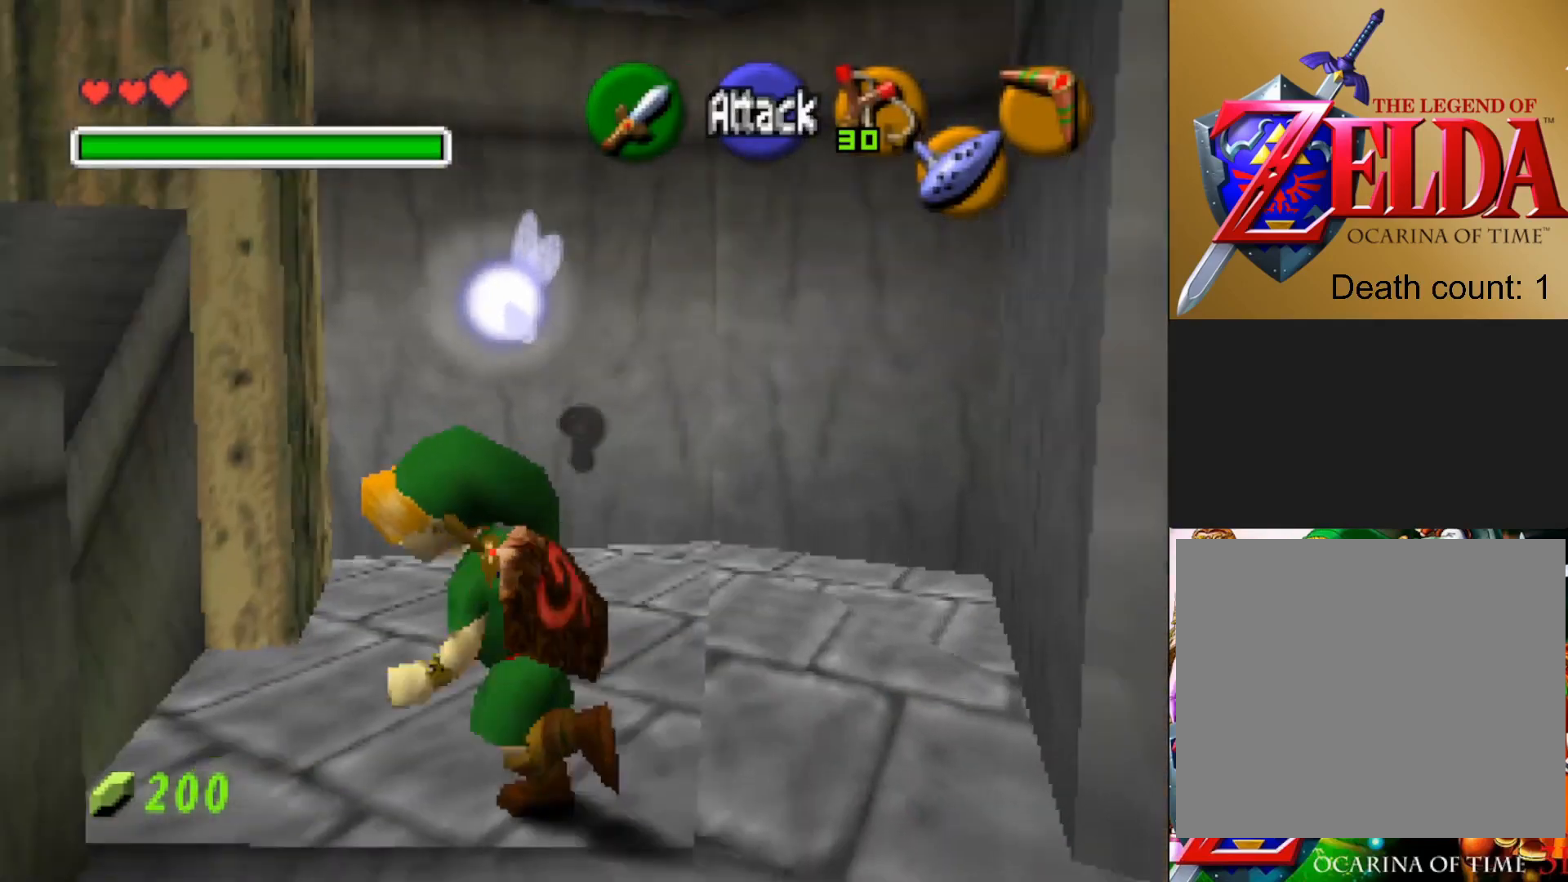
{"buttons": [], "left_stick": "down-left", "right_stick": "center", "events": [[333, "left_stick", "down-left"]]}
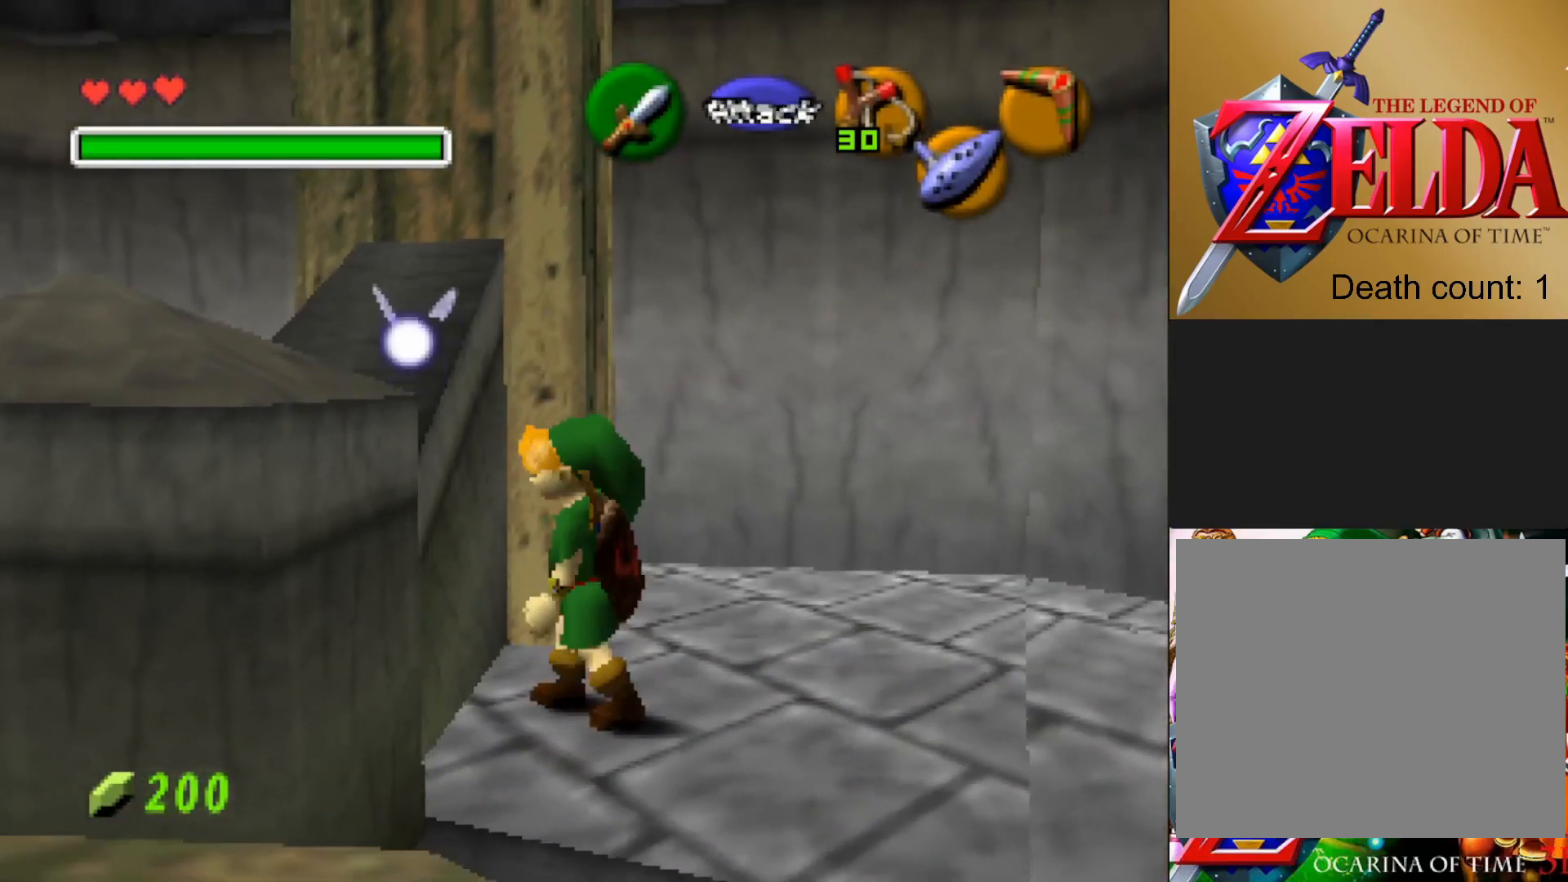
{"buttons": [], "left_stick": "down-left", "right_stick": "center", "events": []}
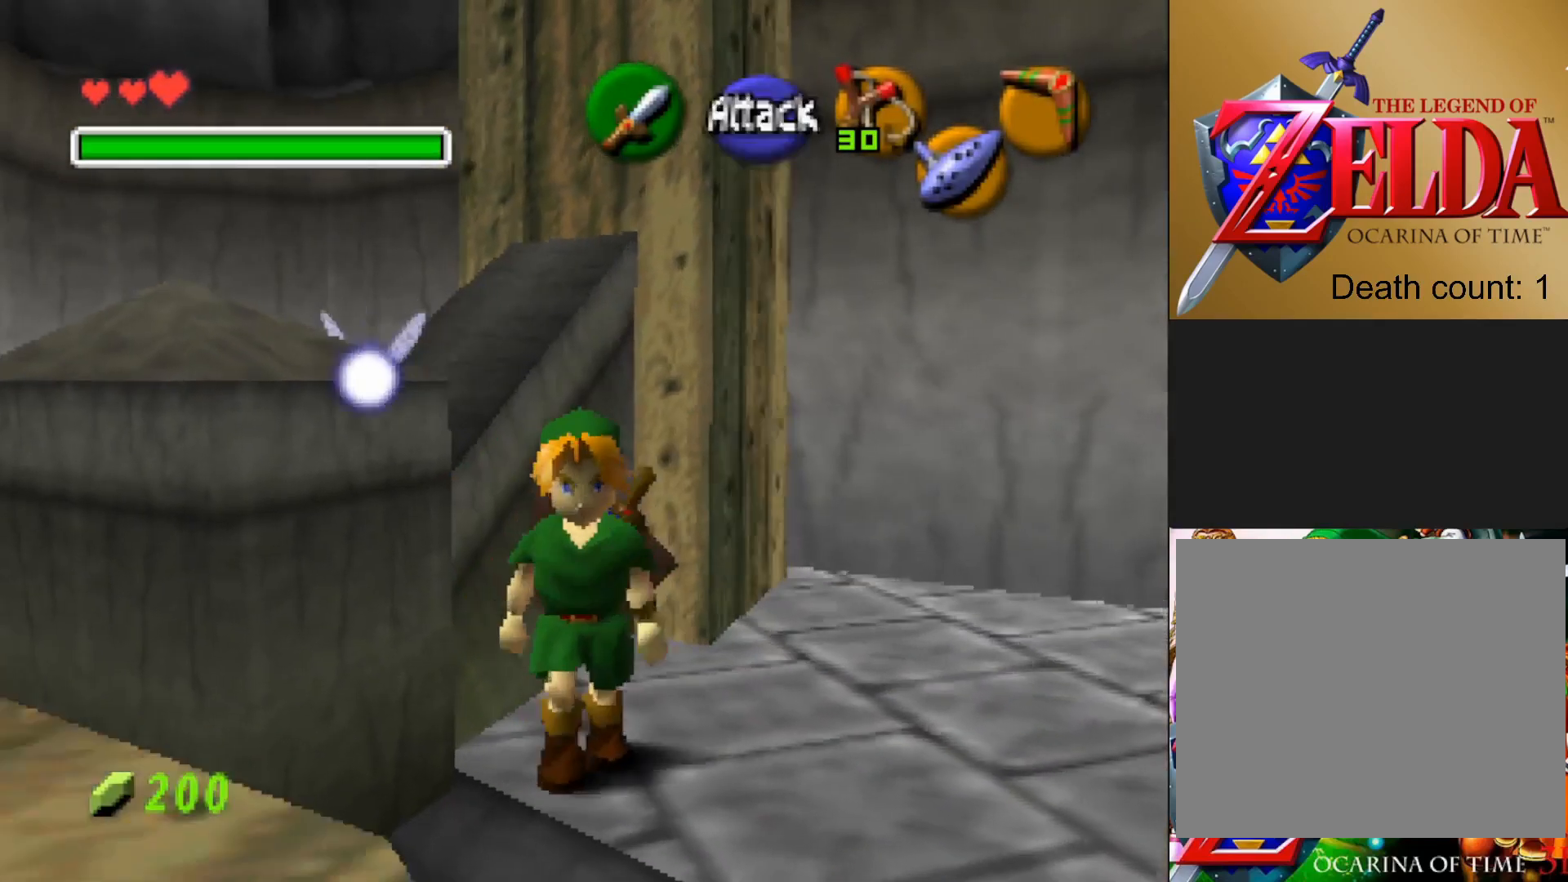
{"buttons": [], "left_stick": "left", "right_stick": "center", "events": [[83, "left_stick", "left"]]}
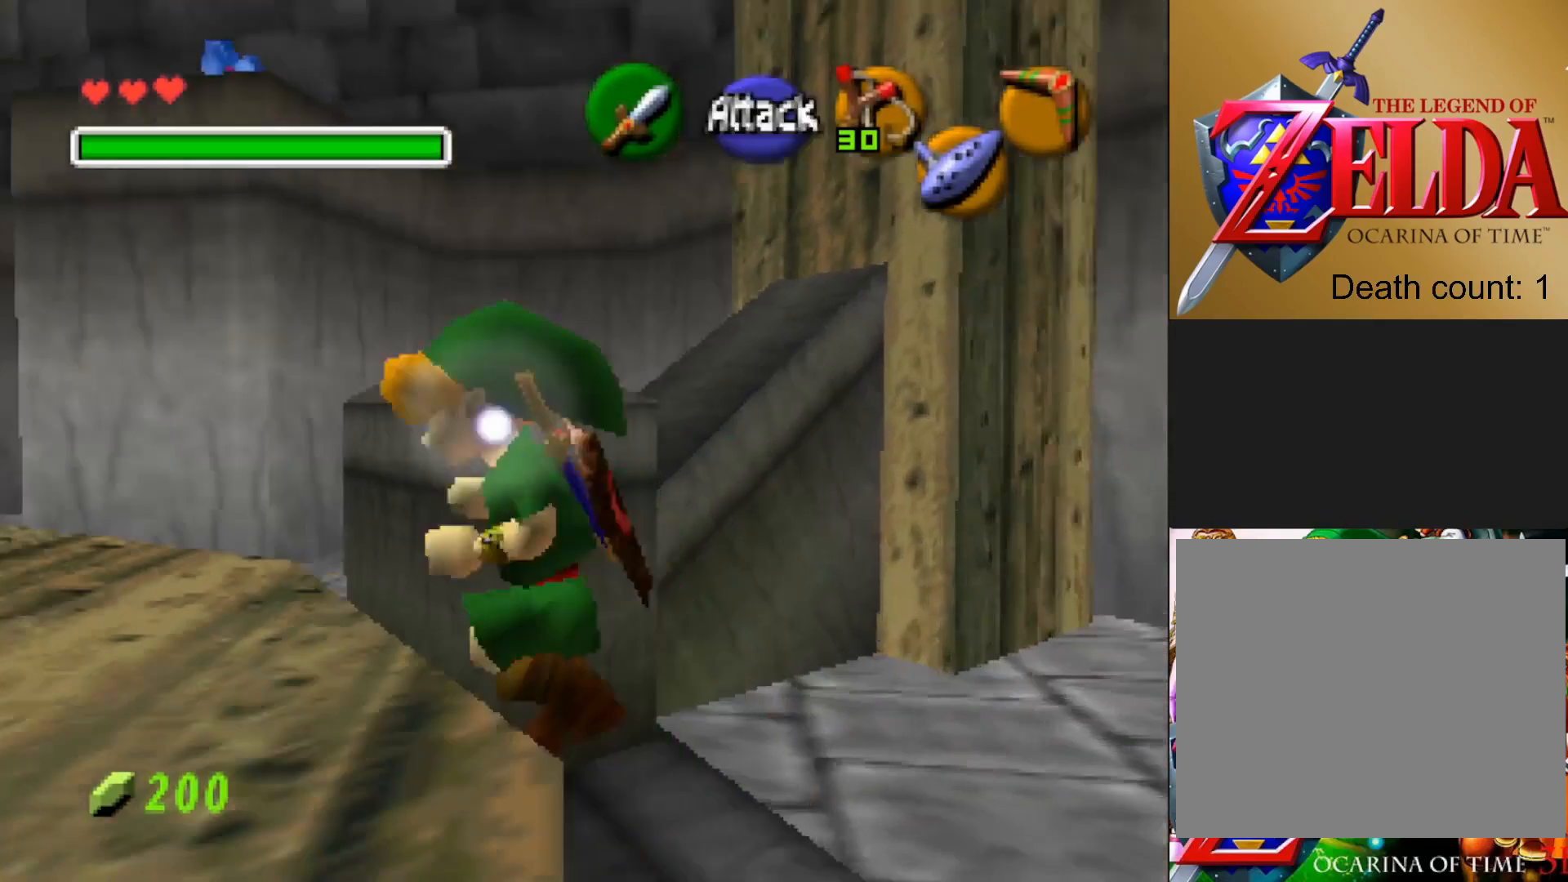
{"buttons": [], "left_stick": "up-left", "right_stick": "center", "events": [[50, "left_stick", "up-left"]]}
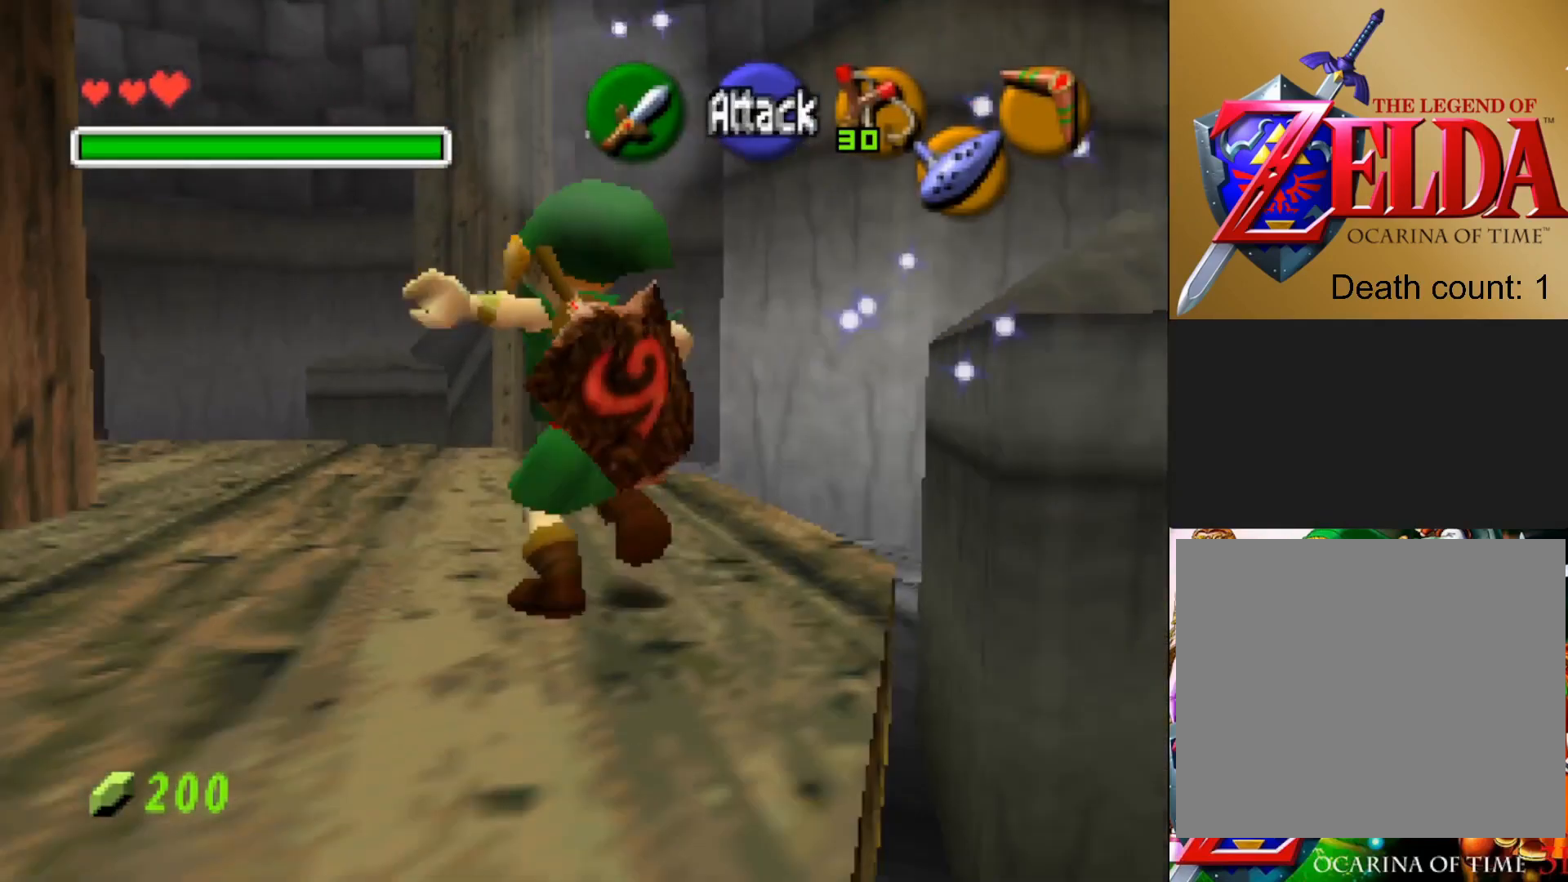
{"buttons": [], "left_stick": "center", "right_stick": "center", "events": [[133, "left_stick", "center"]]}
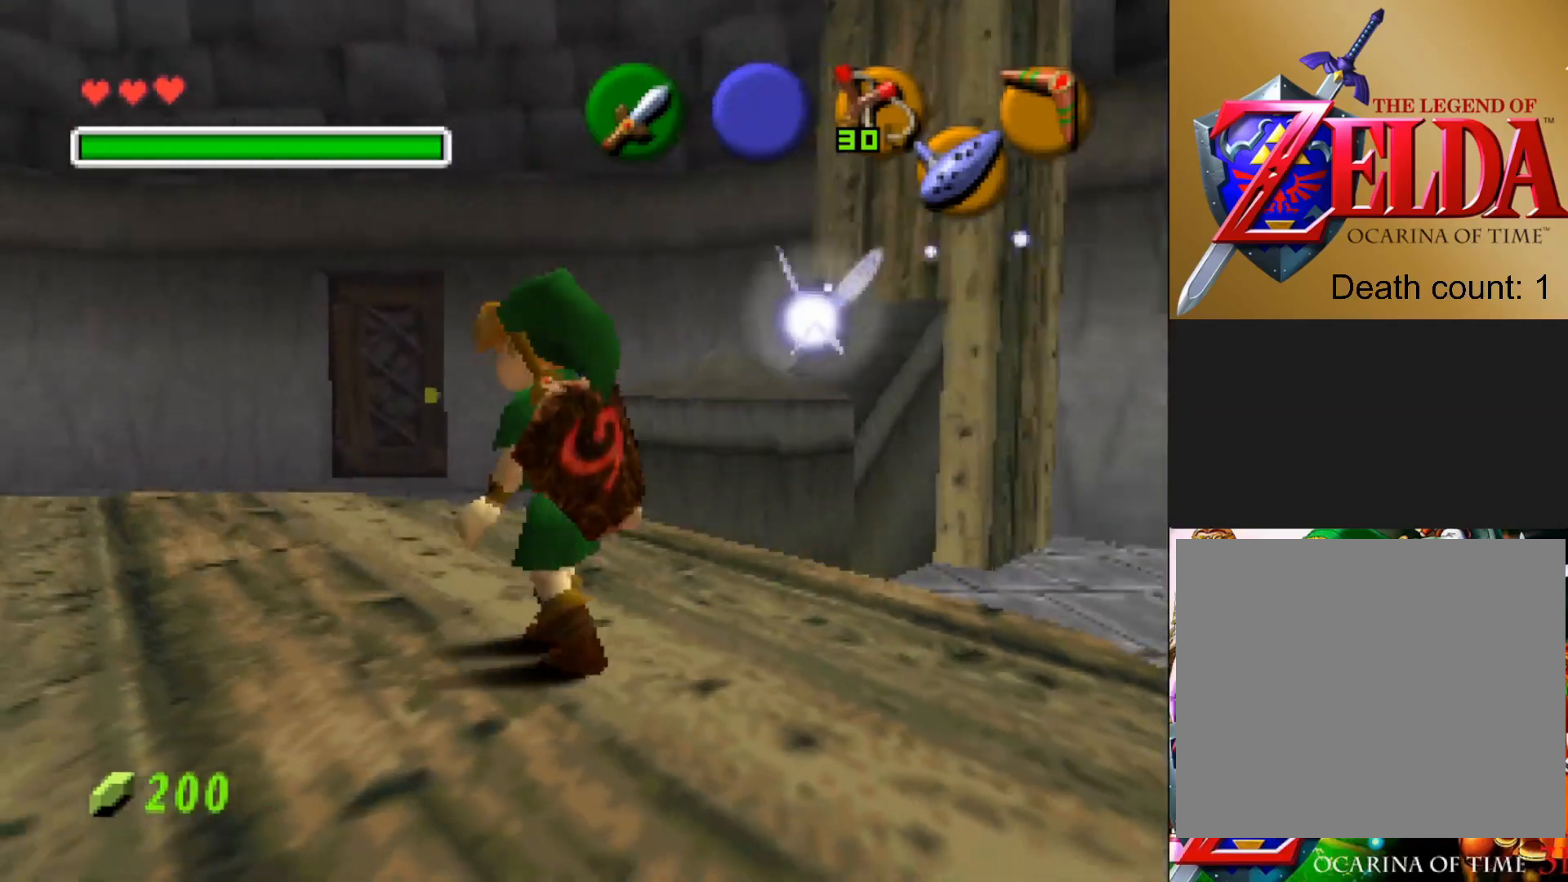
{"buttons": [], "left_stick": "up-right", "right_stick": "center", "events": [[50, "left_stick", "up"], [200, "left_stick", "up-right"]]}
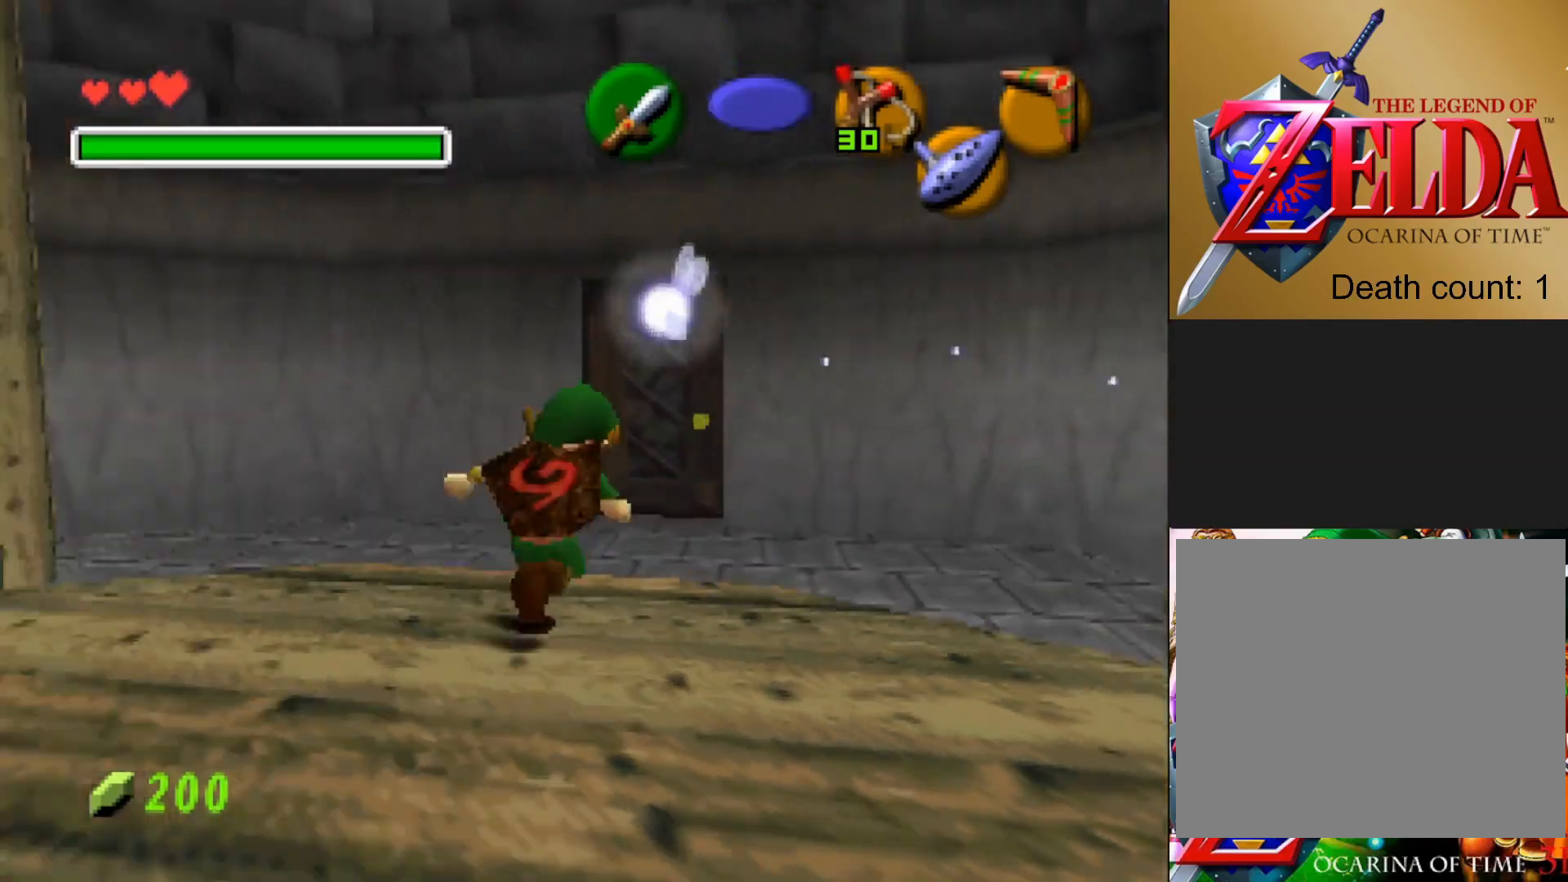
{"buttons": [], "left_stick": "up-right", "right_stick": "center", "events": [[167, "CROSS", "down"], [300, "CROSS", "up"]]}
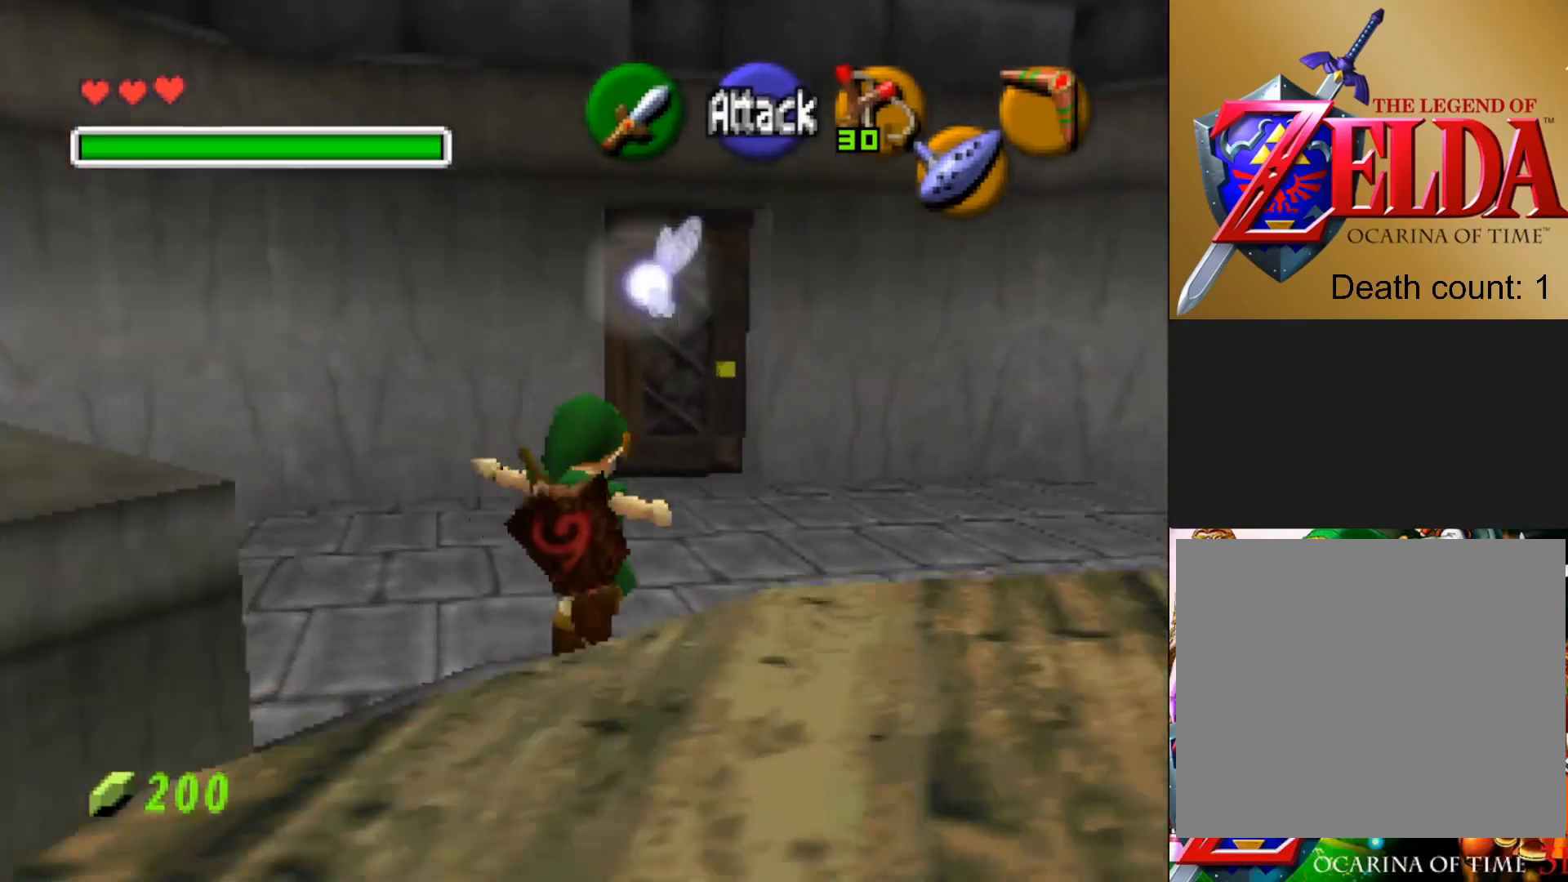
{"buttons": [], "left_stick": "up-right", "right_stick": "center", "events": []}
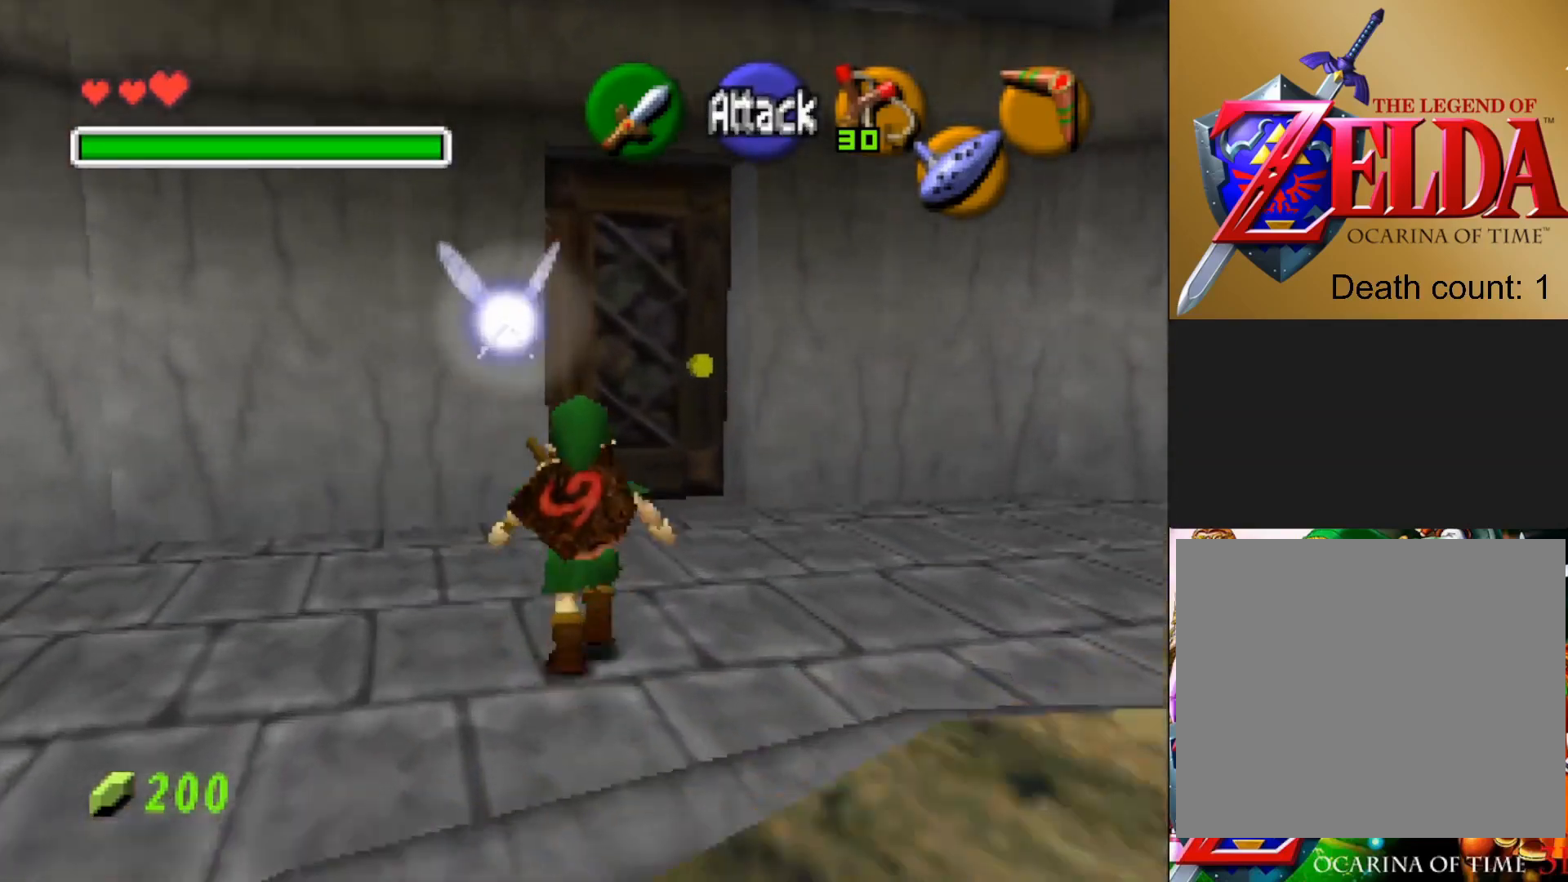
{"buttons": [], "left_stick": "up", "right_stick": "center", "events": [[350, "left_stick", "up"]]}
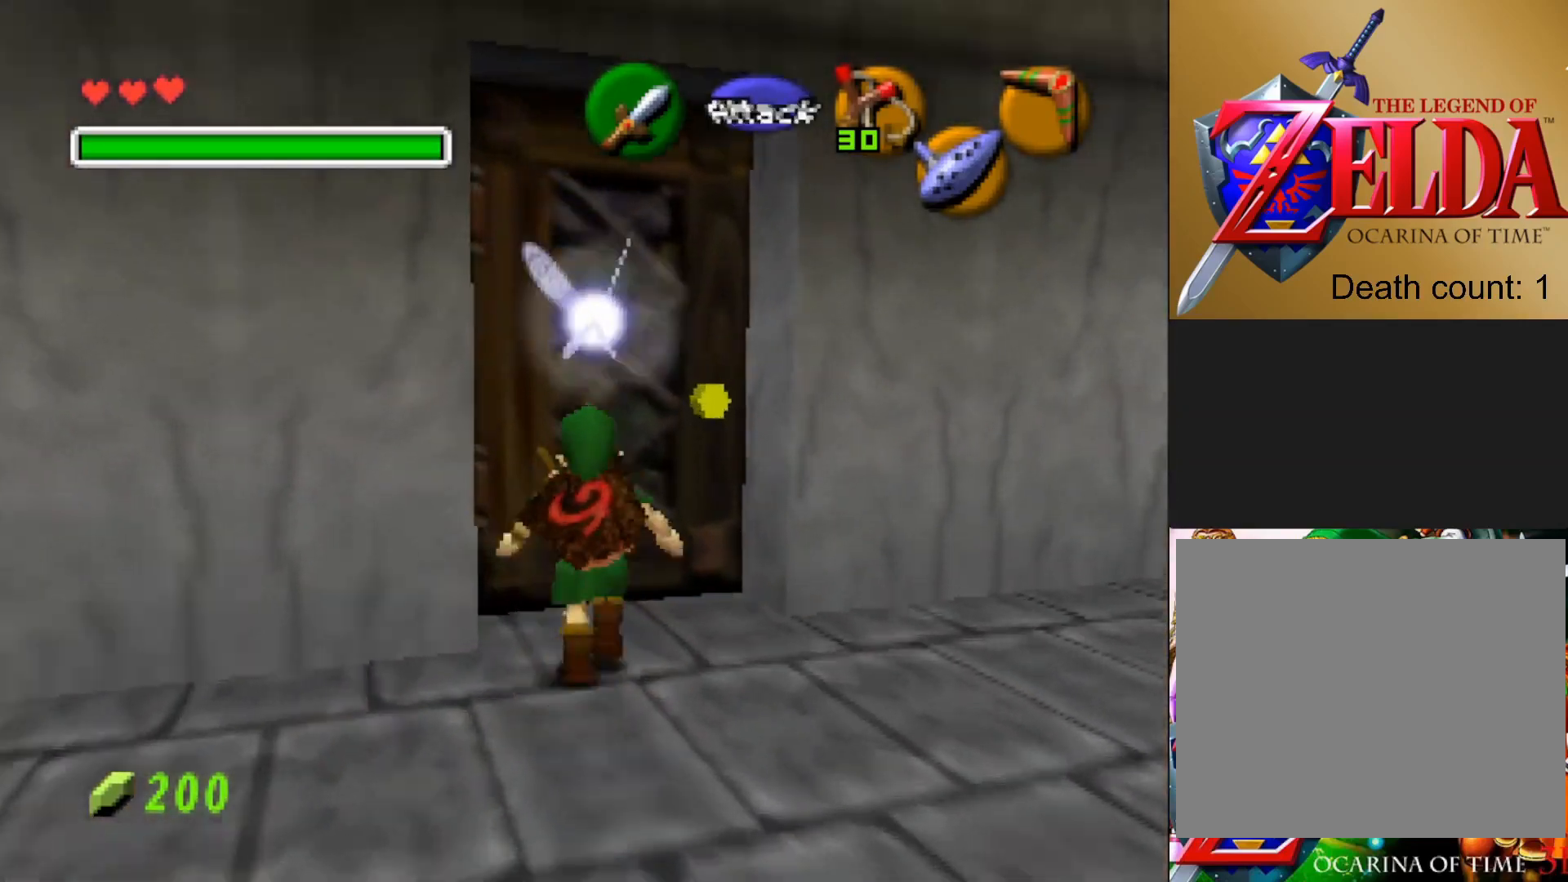
{"buttons": [], "left_stick": "up", "right_stick": "center", "events": [[200, "CROSS", "down"], [317, "CROSS", "up"]]}
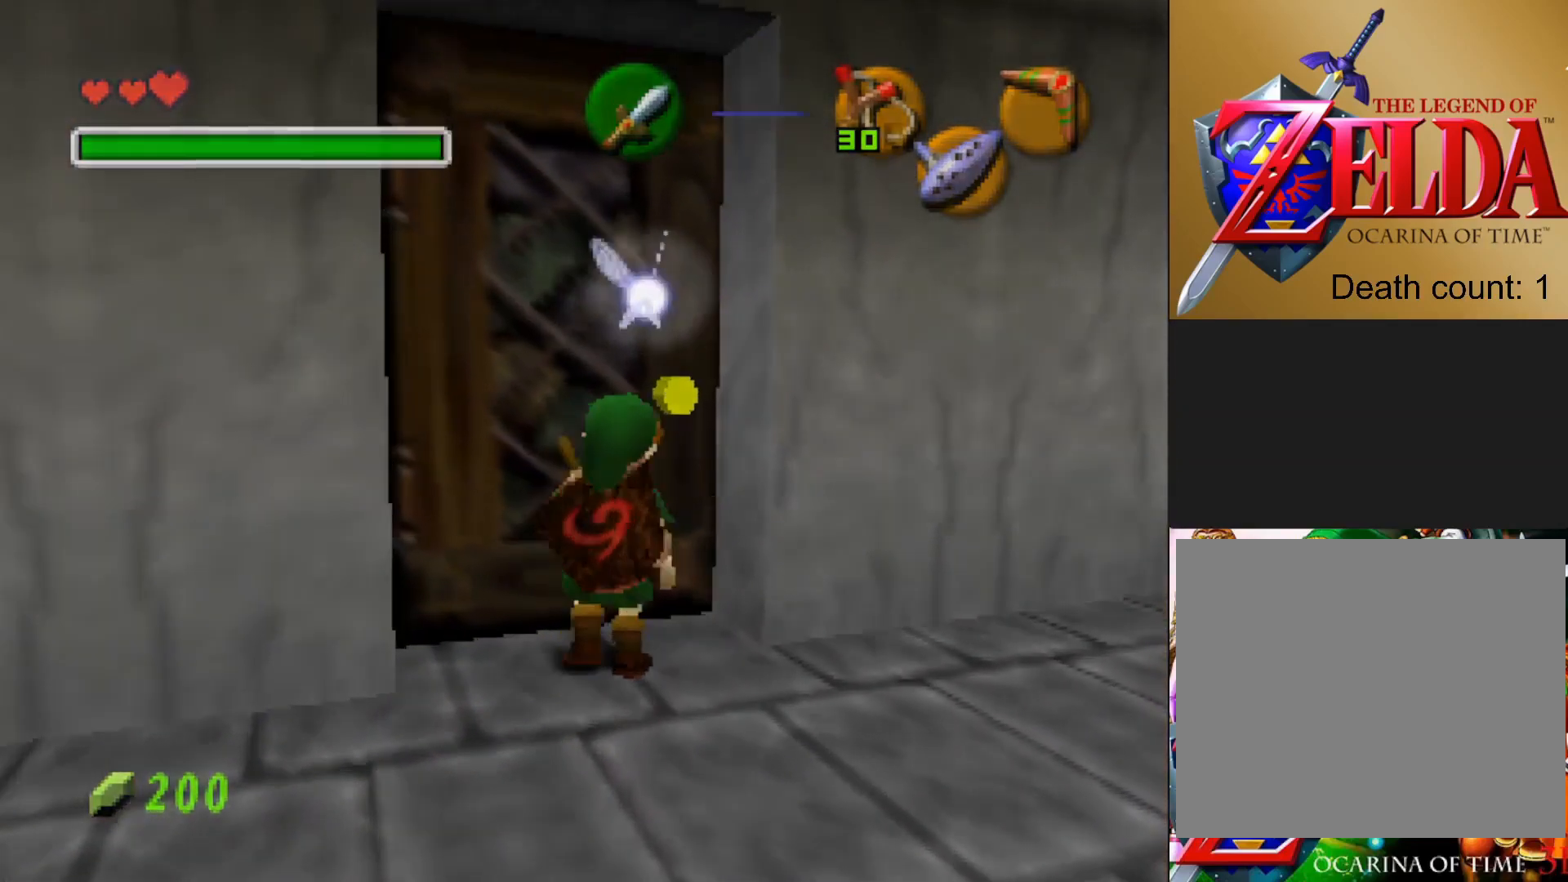
{"buttons": [], "left_stick": "center", "right_stick": "center", "events": [[83, "left_stick", "center"]]}
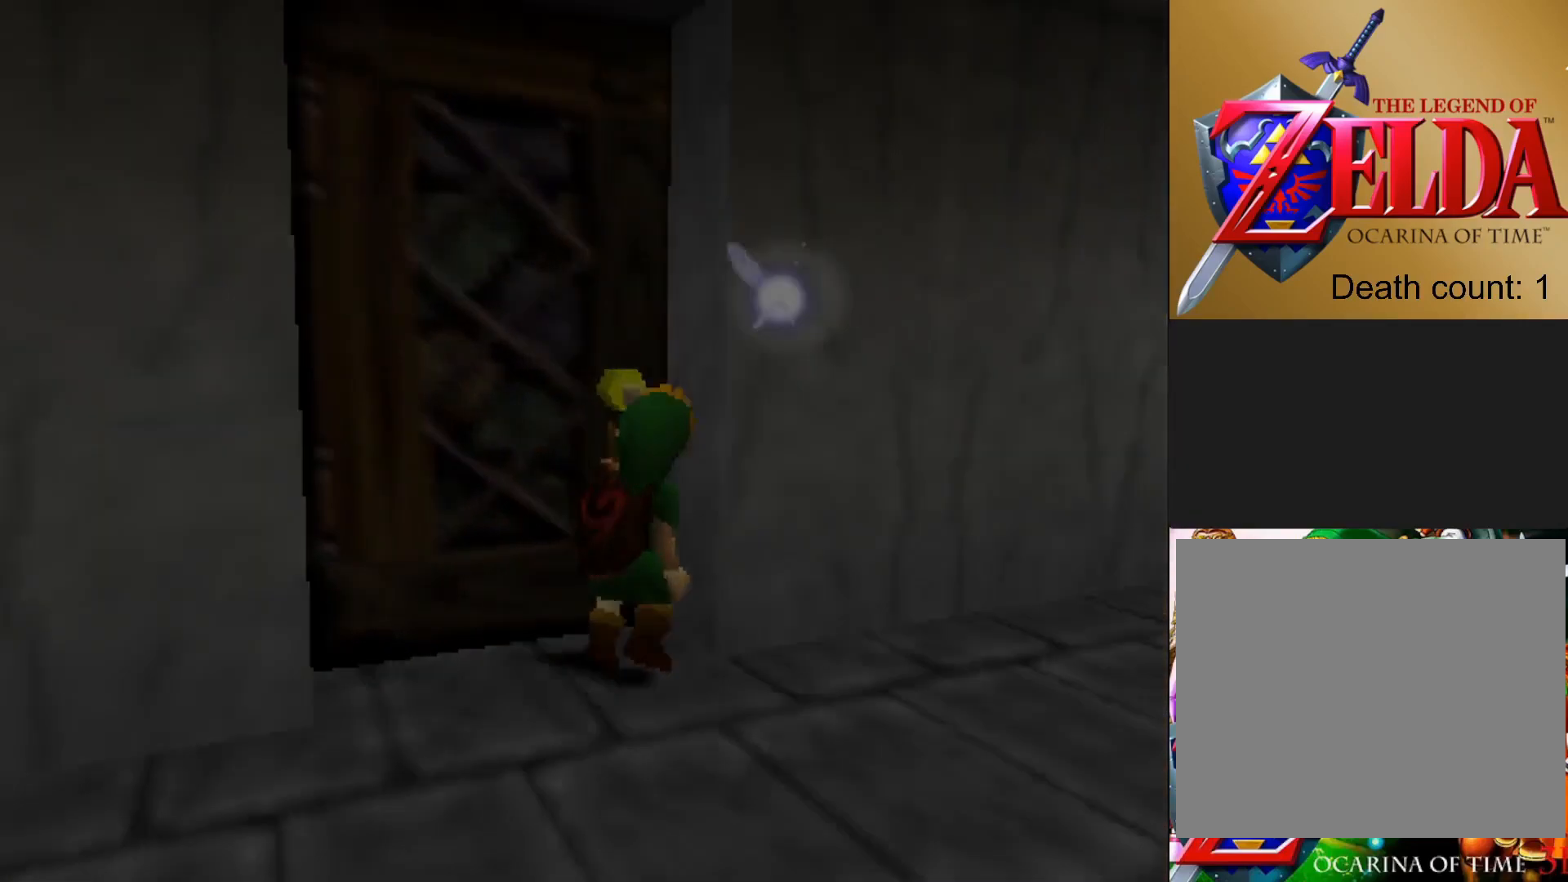
{"buttons": [], "left_stick": "center", "right_stick": "center", "events": []}
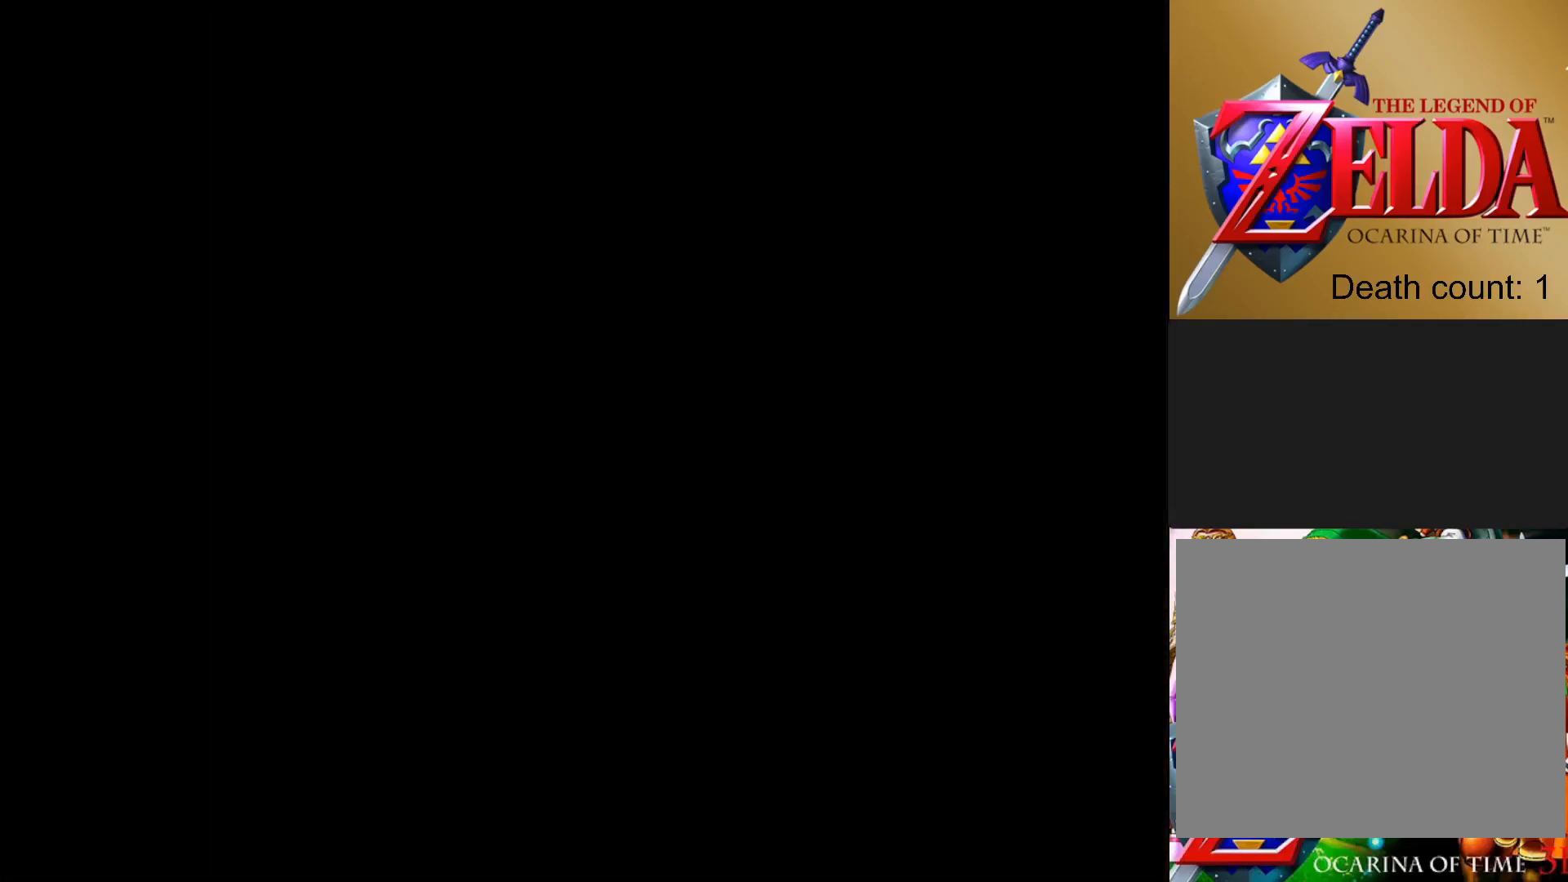
{"buttons": [], "left_stick": "center", "right_stick": "center", "events": []}
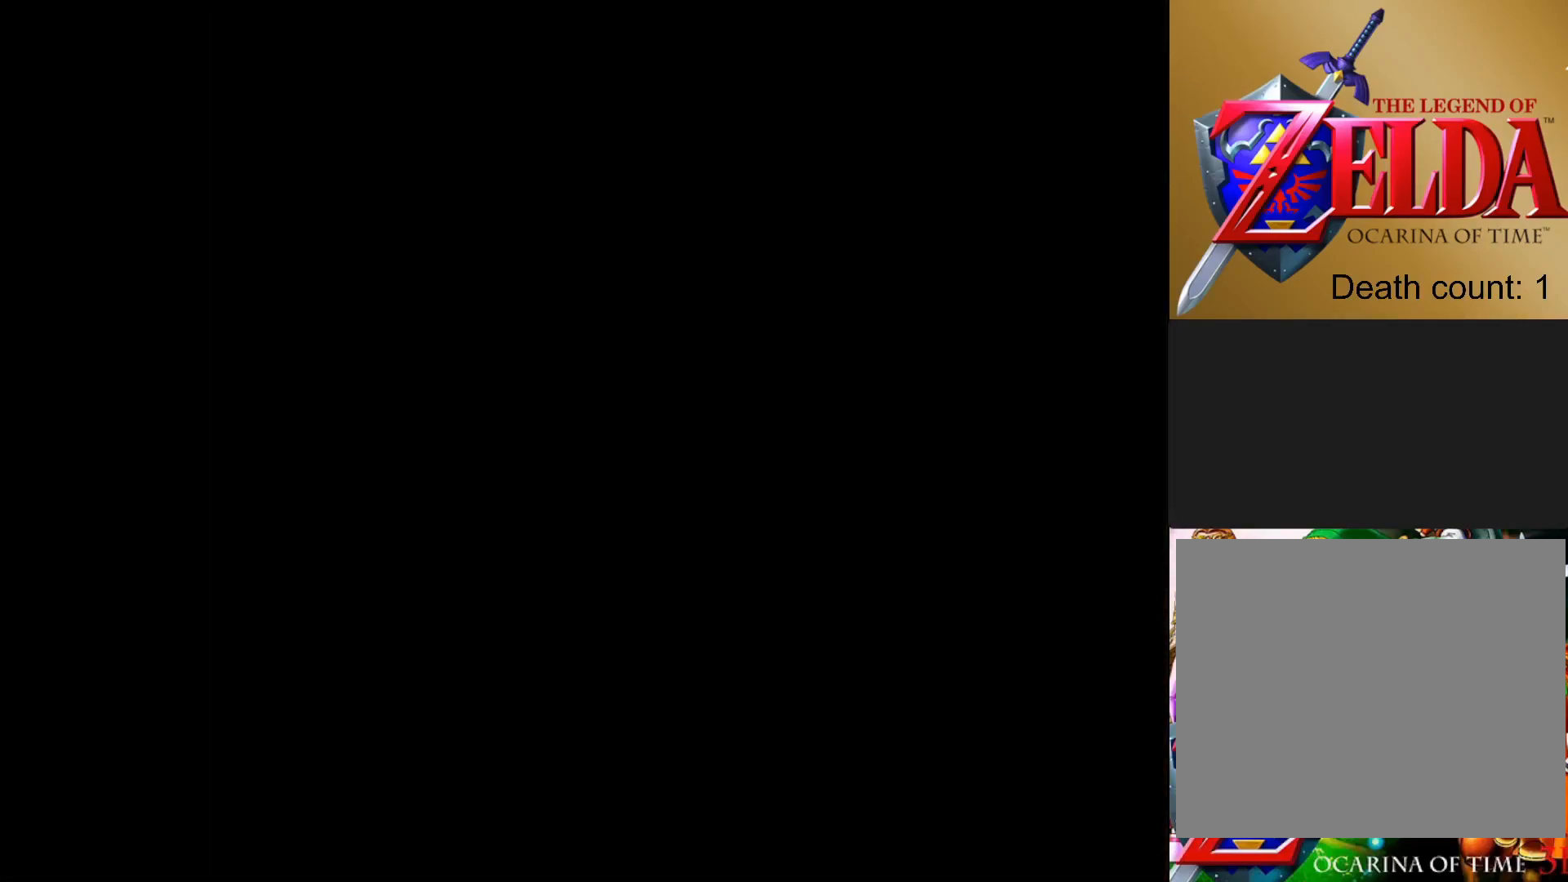
{"buttons": [], "left_stick": "center", "right_stick": "center", "events": []}
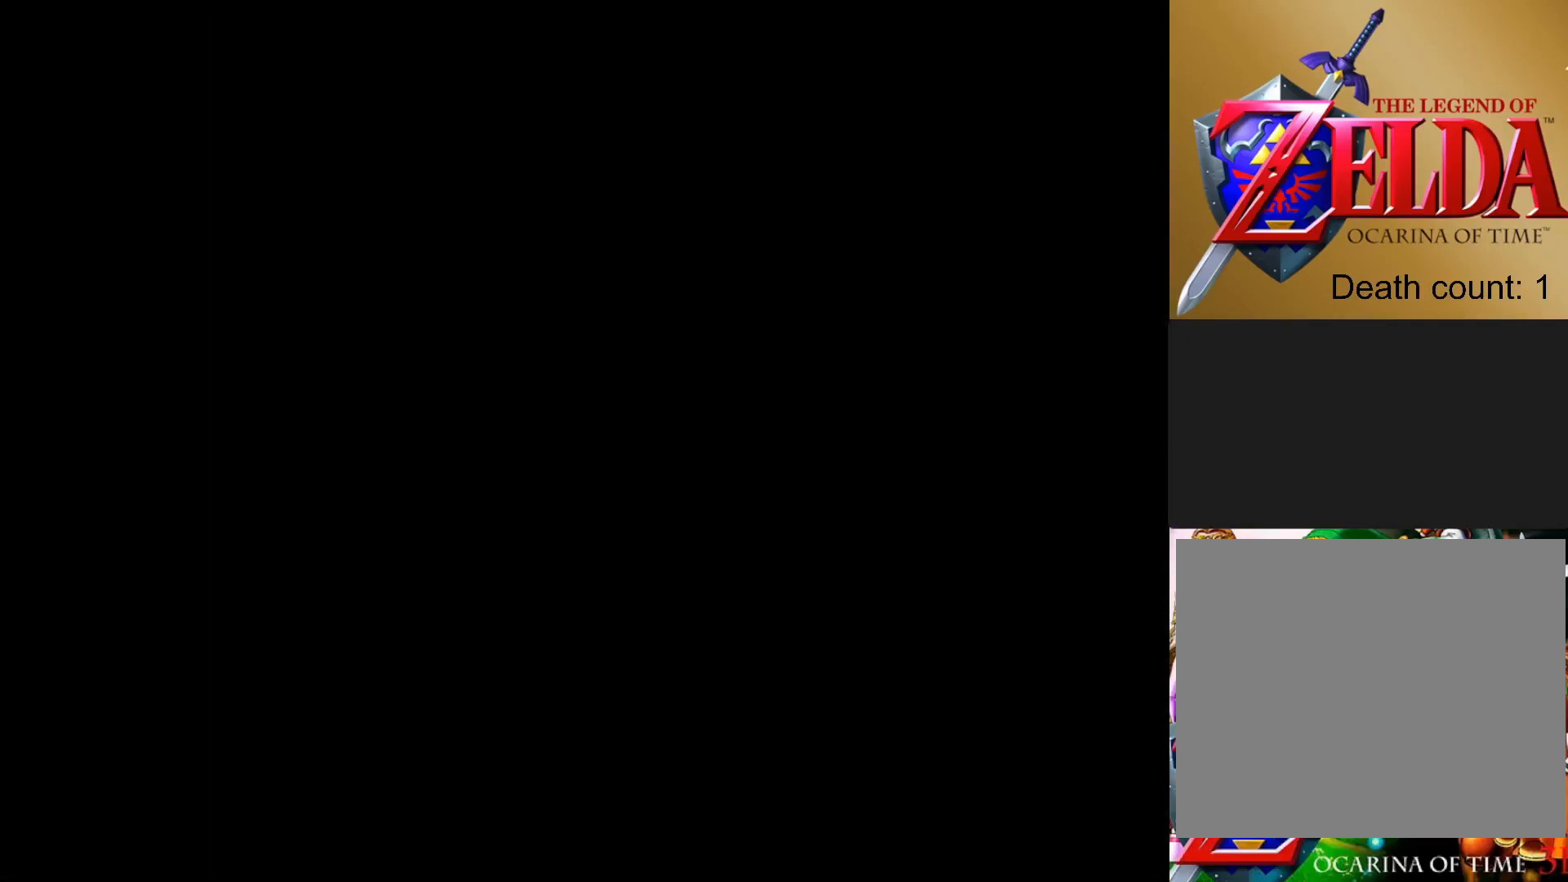
{"buttons": [], "left_stick": "center", "right_stick": "center", "events": []}
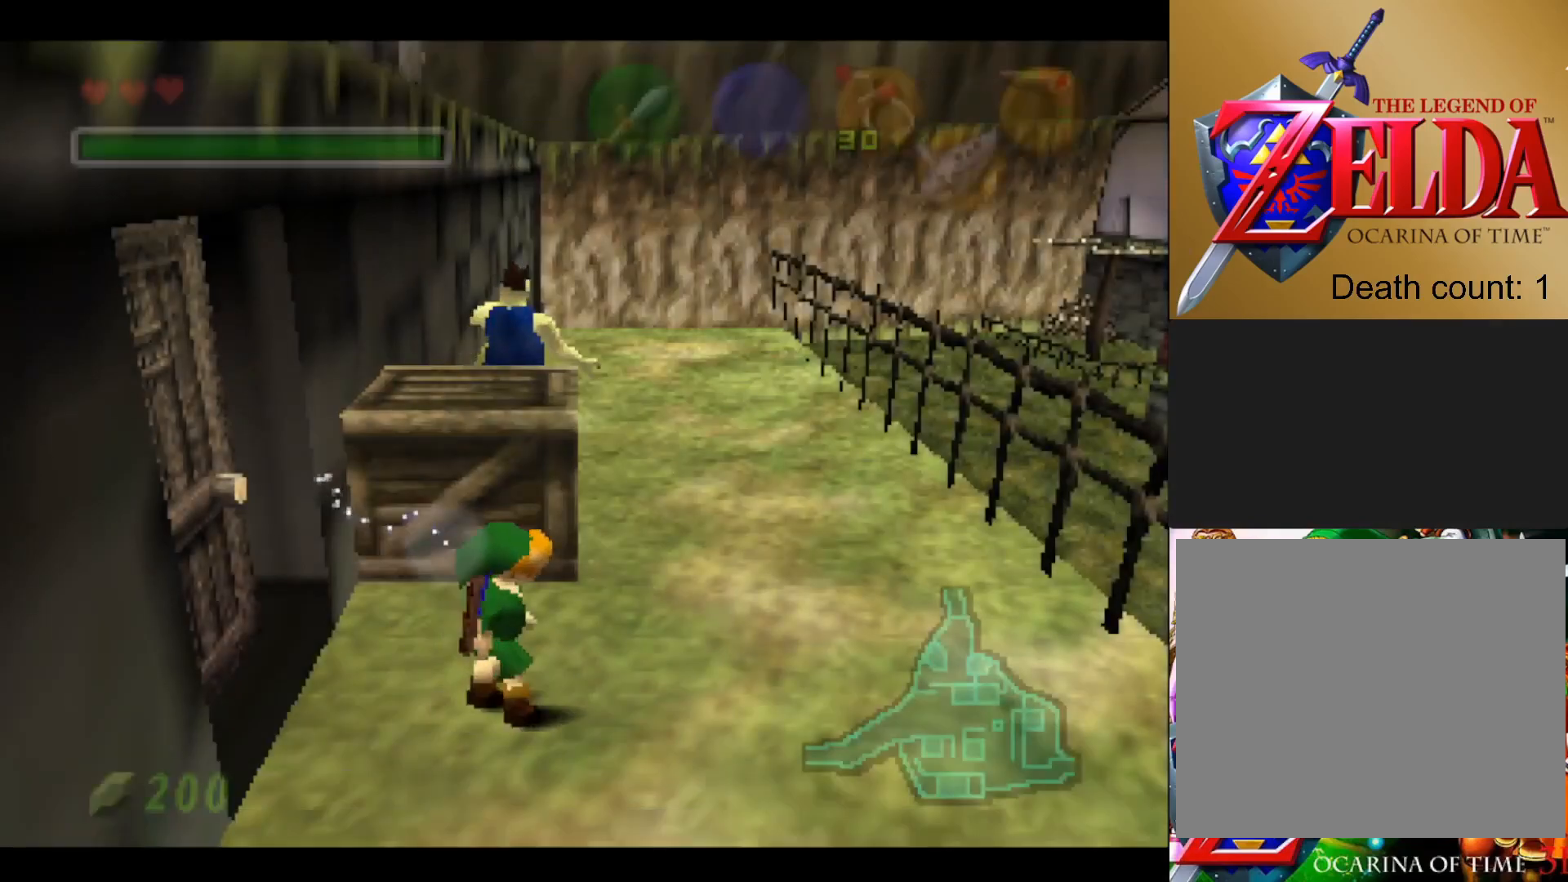
{"buttons": [], "left_stick": "right", "right_stick": "center", "events": [[267, "left_stick", "right"]]}
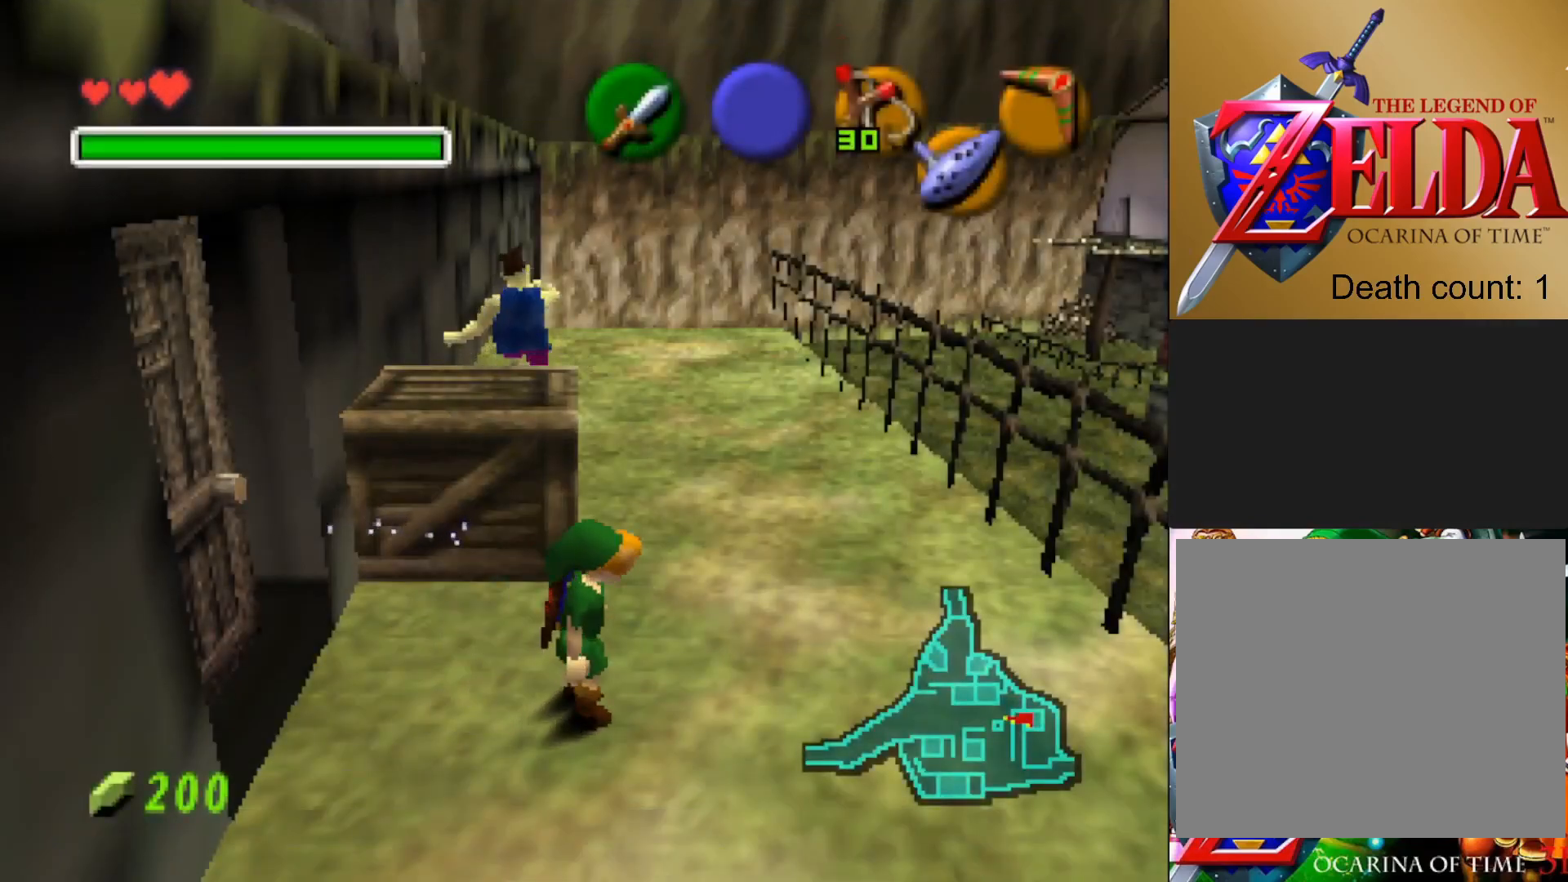
{"buttons": [], "left_stick": "right", "right_stick": "center", "events": []}
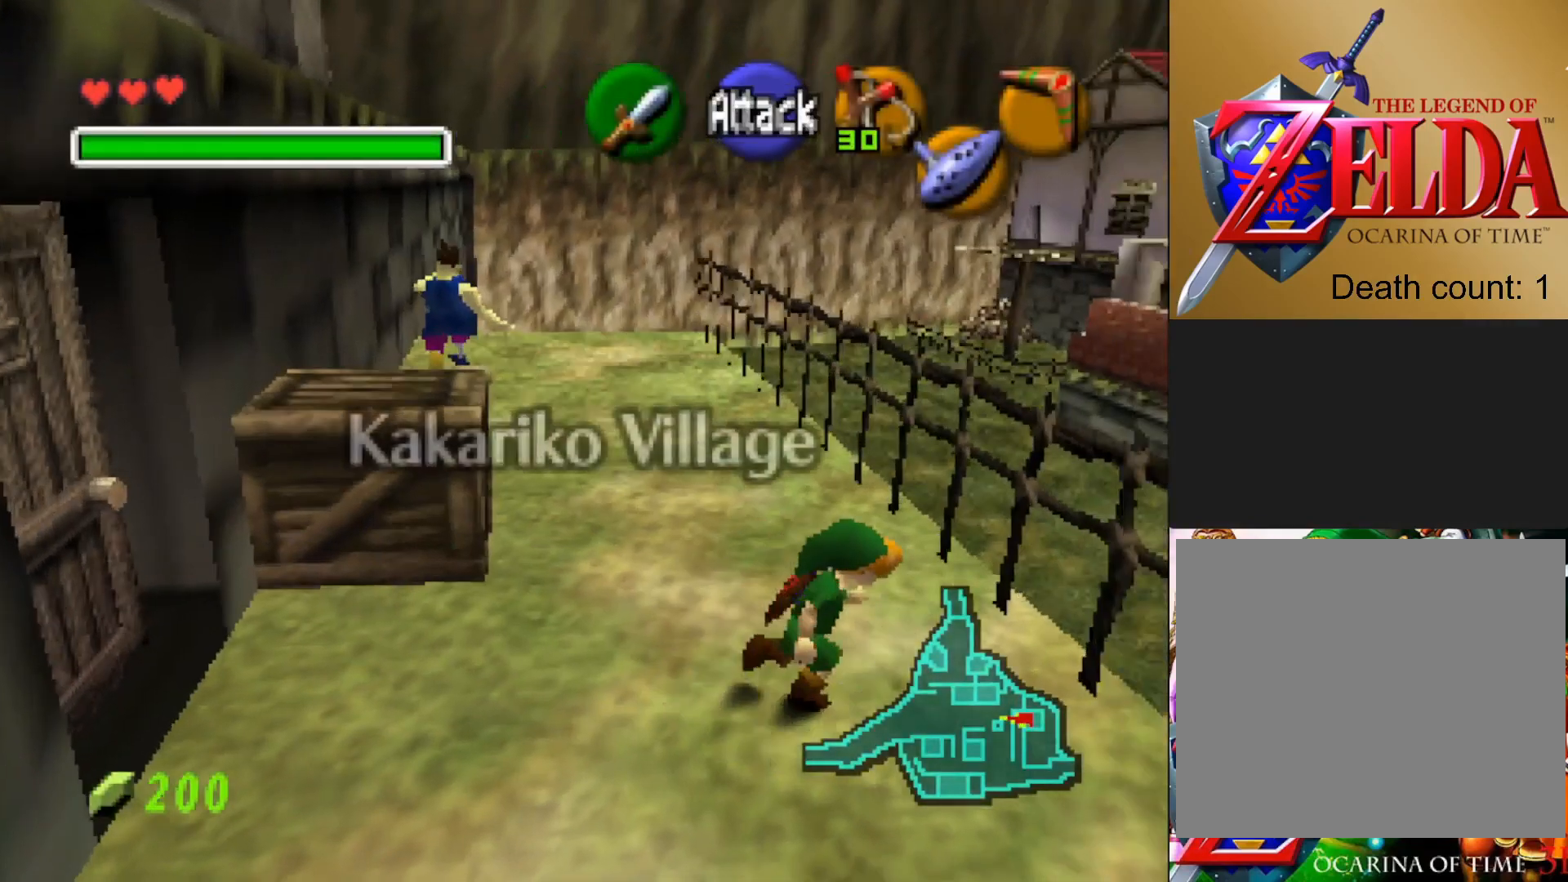
{"buttons": [], "left_stick": "up-right", "right_stick": "center", "events": [[83, "left_stick", "up-right"]]}